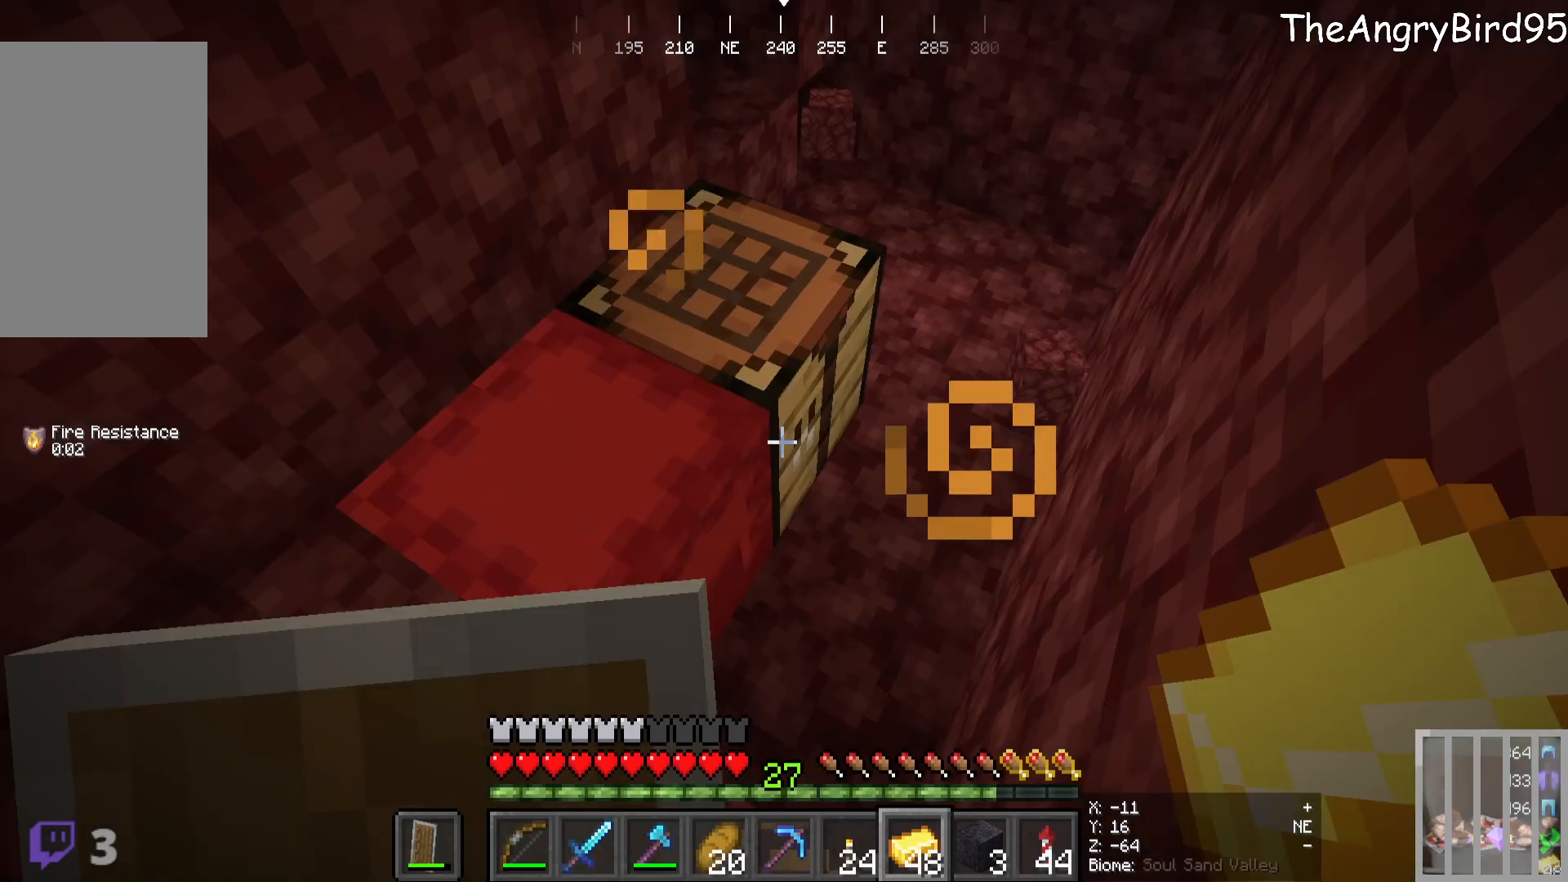
Gameplay with keyboard and mouse; each line is a JSON object with the keys and mouse buttons held at the frame after it. "events" lists presses ("down") and releases ("up") of "a", "d", "s", "w", "mouse_left" and "mouse_right" between this image and that frame as [ms after this image, input, new state], when the widget could be followed in between. "mouse_left", "mouse_right" = the "left", "right" buttons of the "mouse" list. No other keys are recorded. Fast repeated clicks can show as one long hold. Mouse movement is not recorded.
{"keys": [], "mouse": ["right"], "events": [[466, "mouse_right", "down"]]}
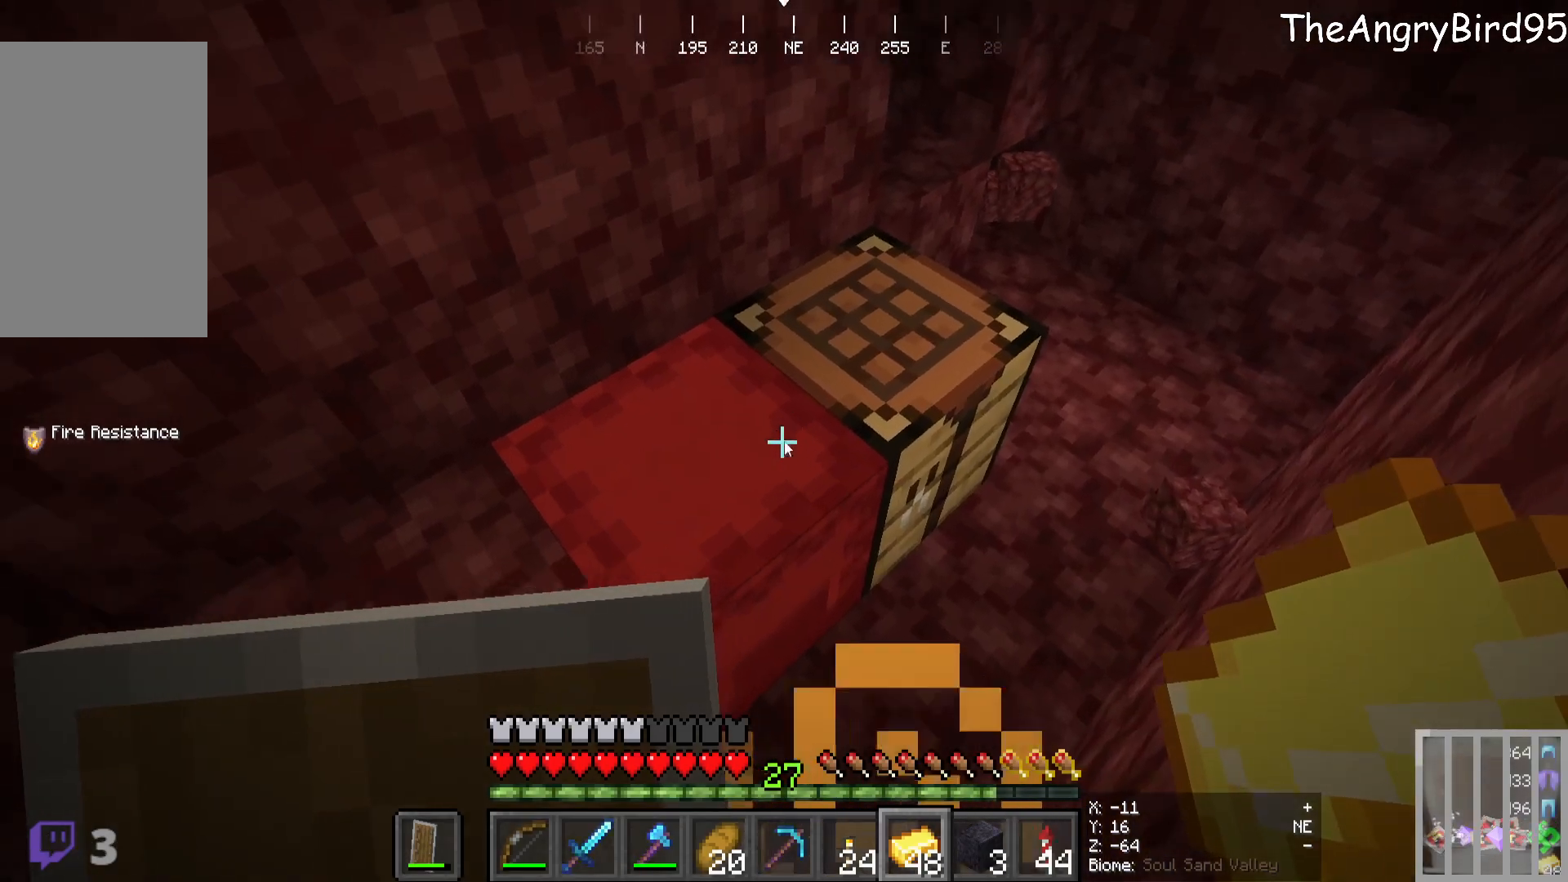
{"keys": [], "mouse": [], "events": [[66, "mouse_right", "up"]]}
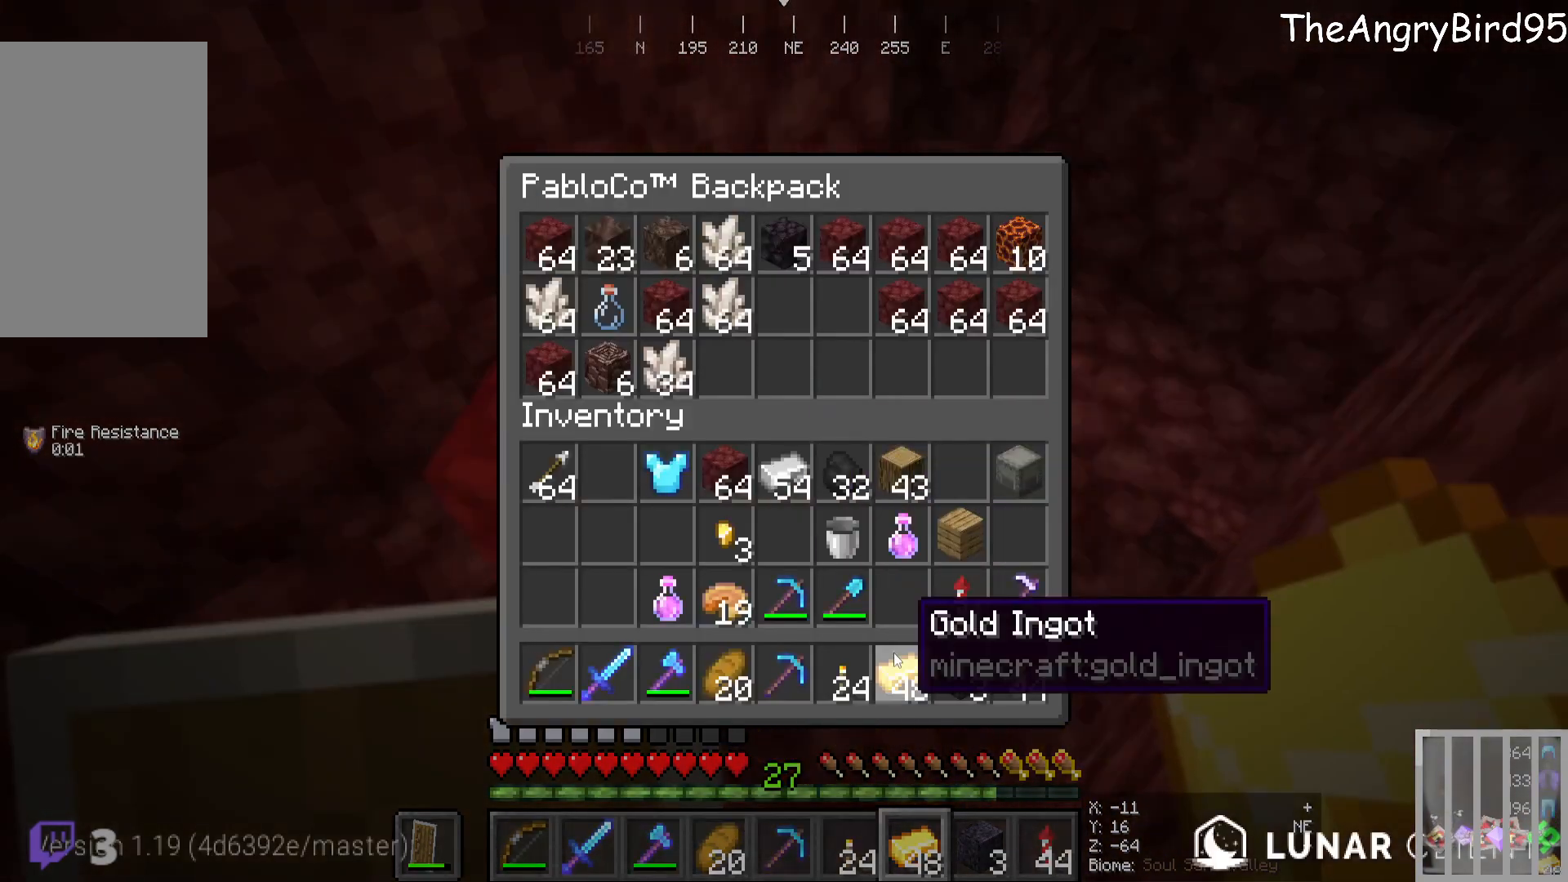
{"keys": [], "mouse": [], "events": []}
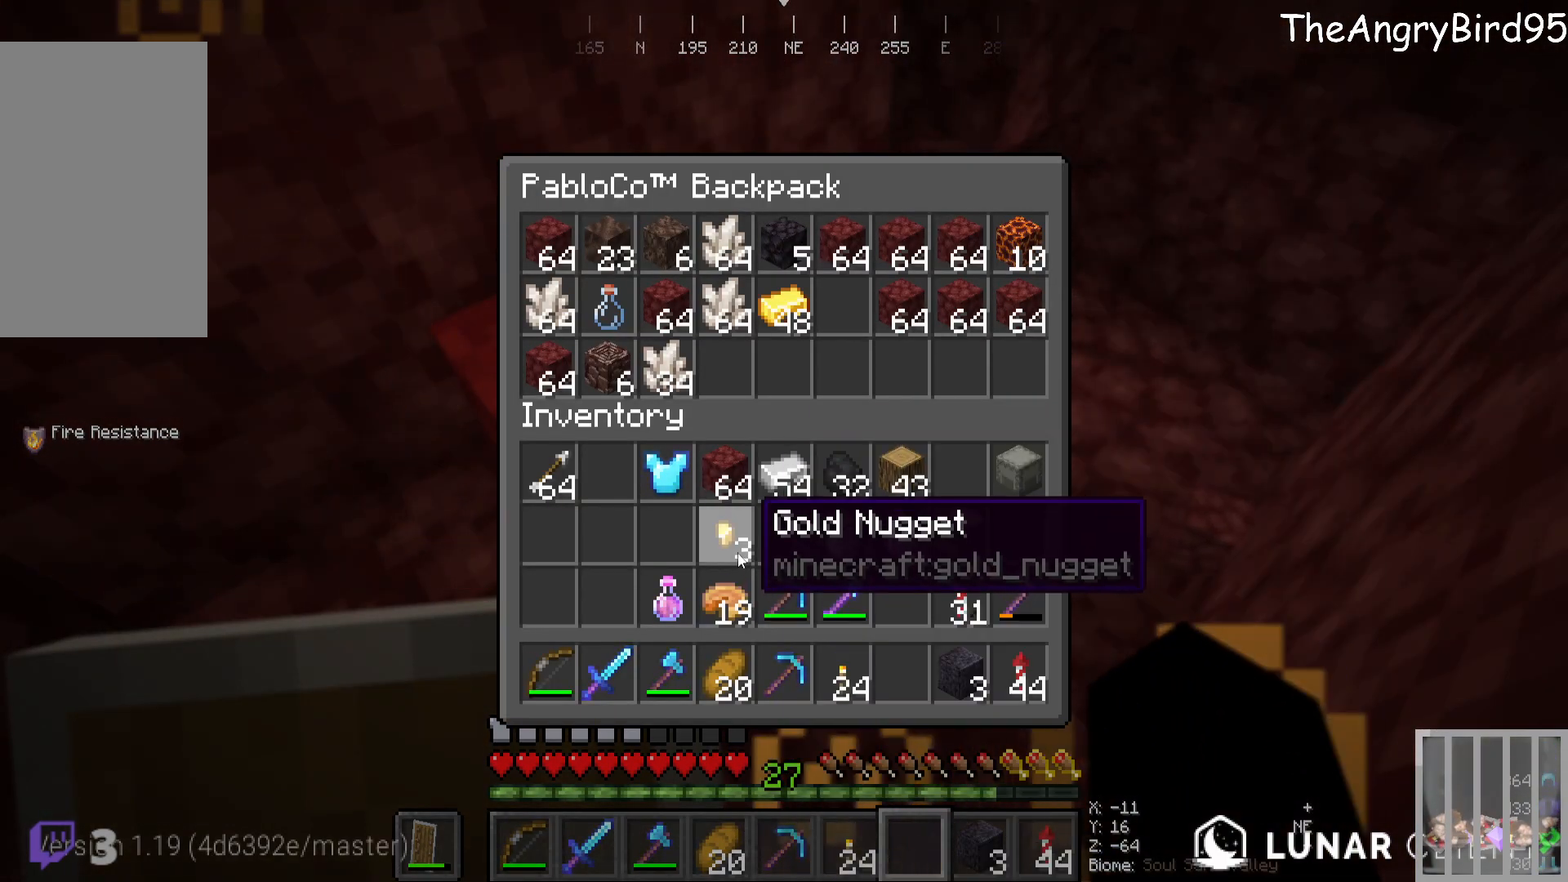
{"keys": [], "mouse": [], "events": []}
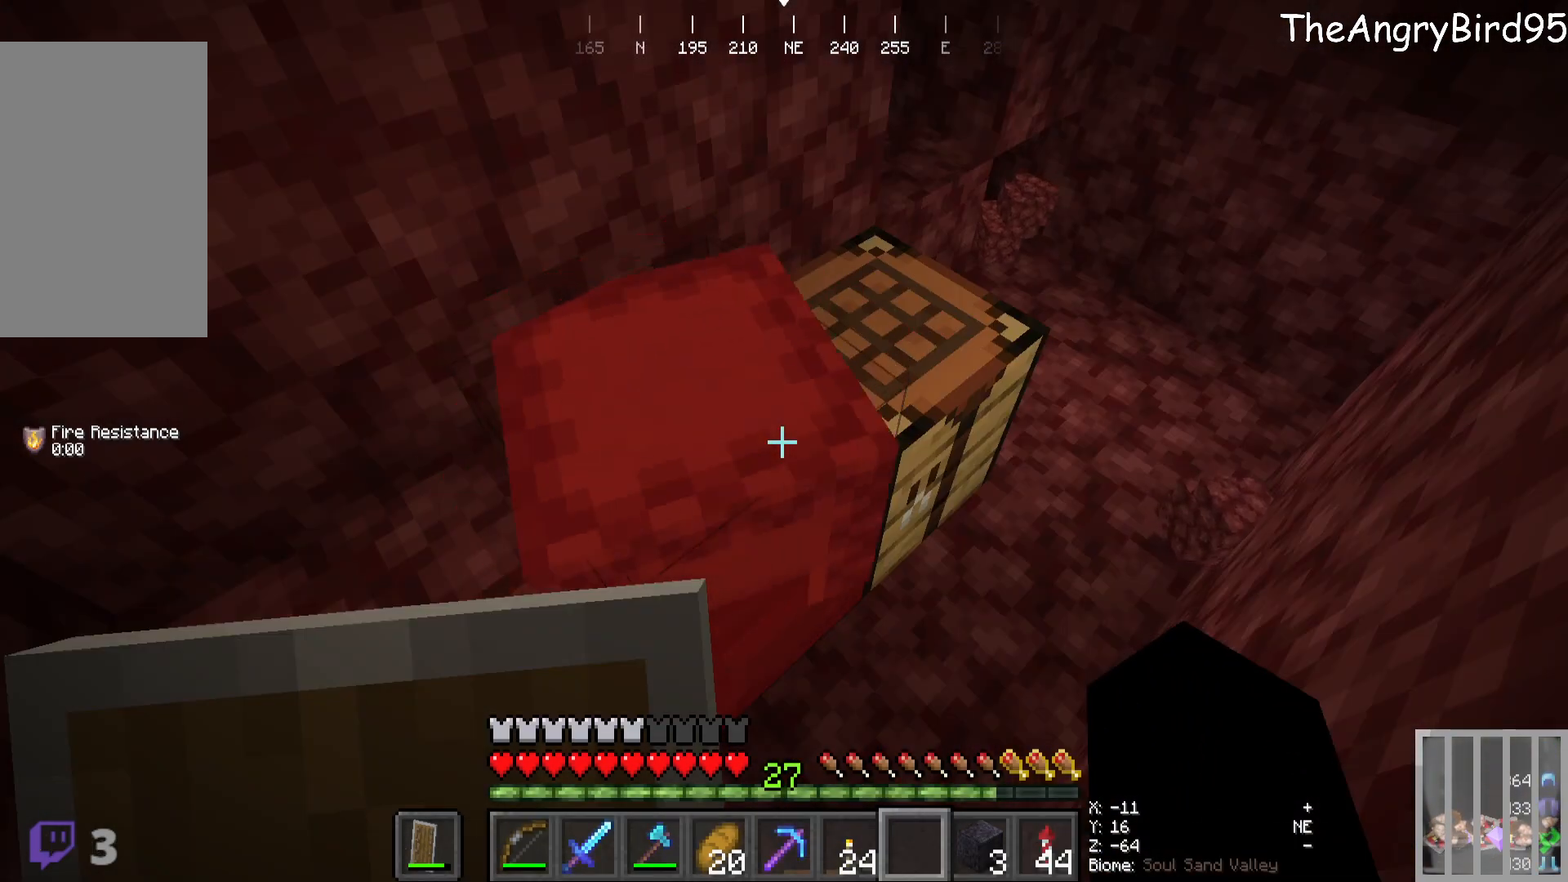
{"keys": [], "mouse": ["left"], "events": [[500, "mouse_left", "down"]]}
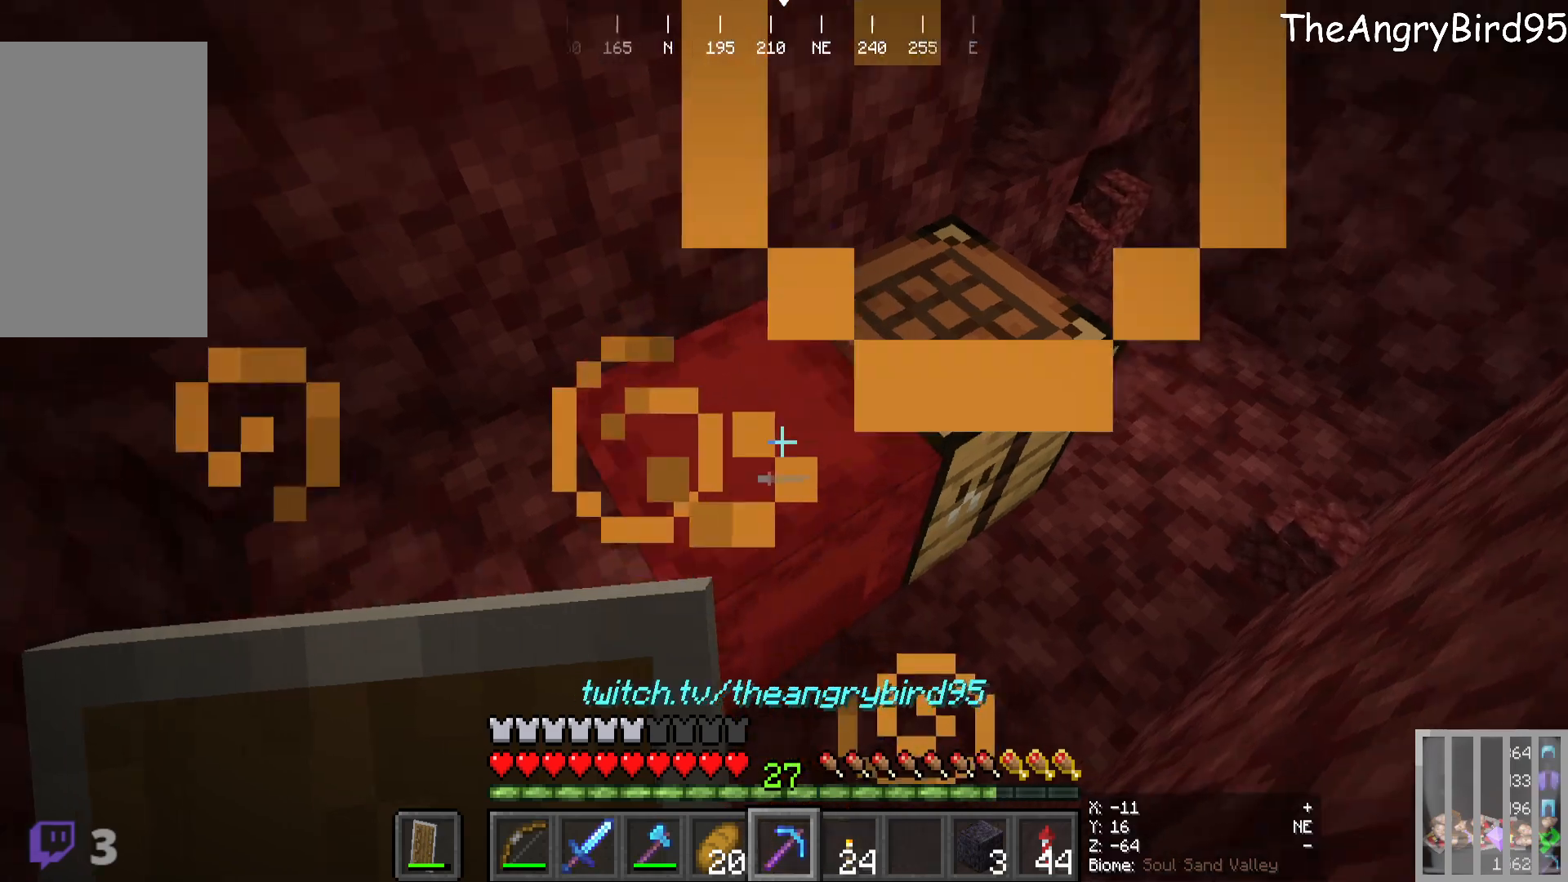
{"keys": ["w"], "mouse": [], "events": [[200, "w", "down"], [250, "mouse_left", "up"]]}
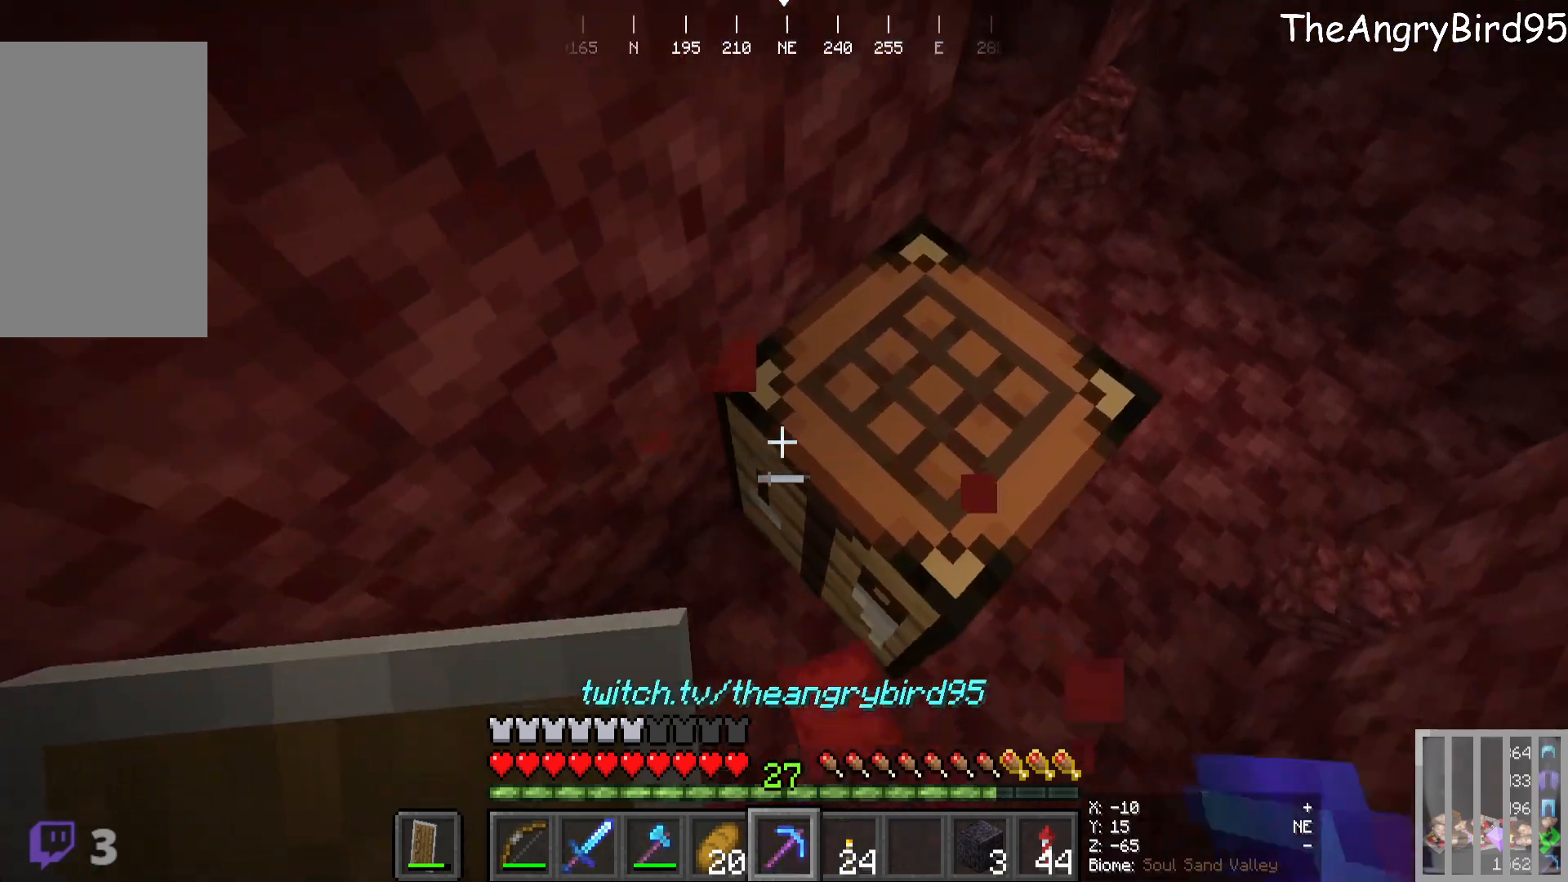
{"keys": [], "mouse": [], "events": [[66, "w", "up"]]}
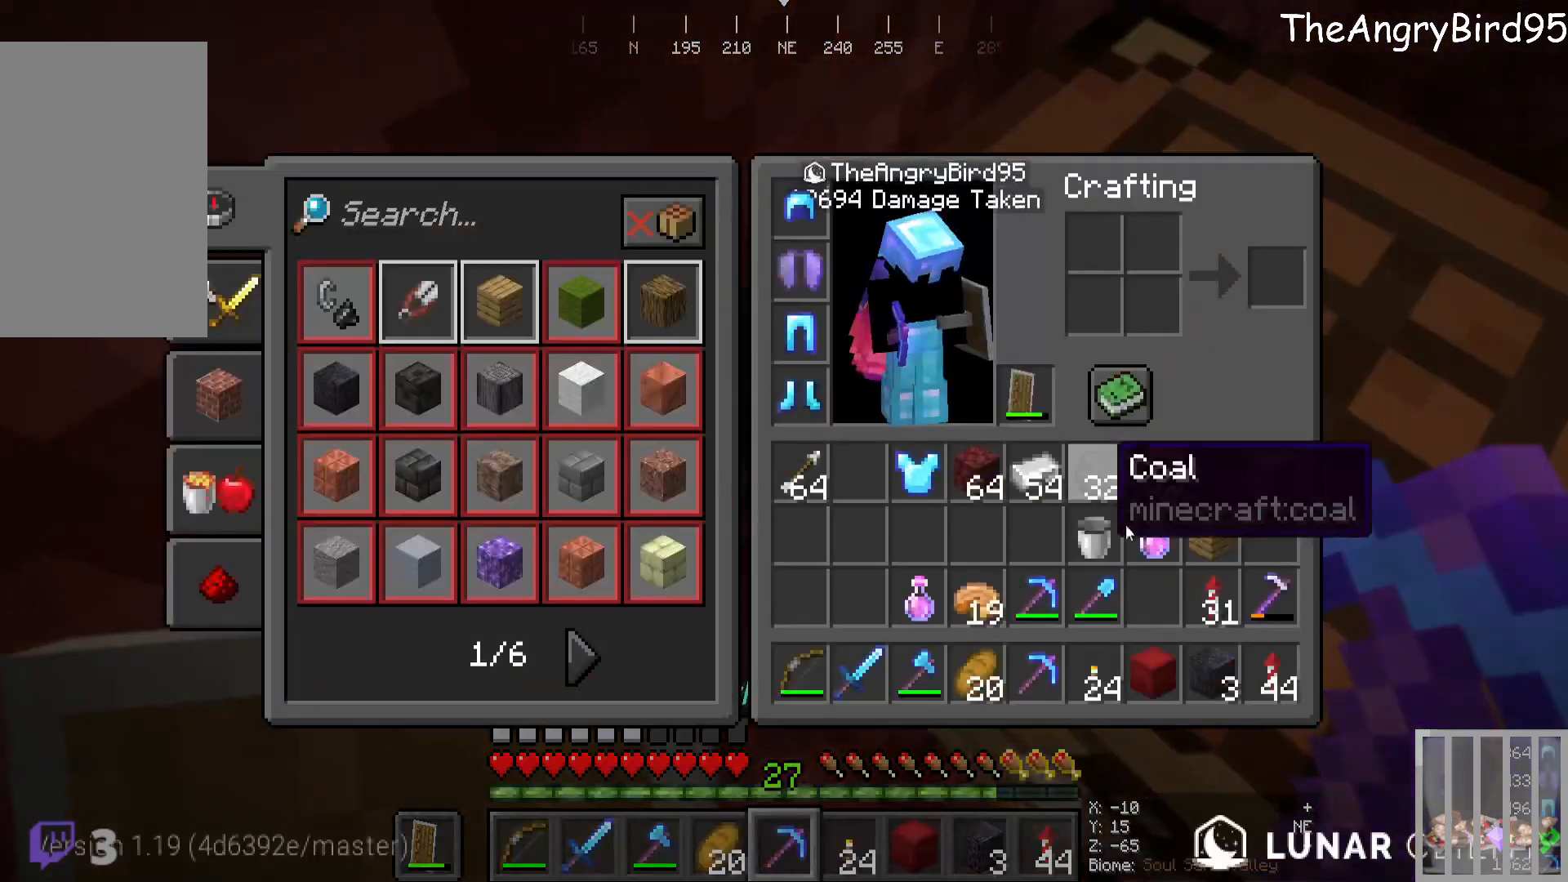
{"keys": [], "mouse": [], "events": []}
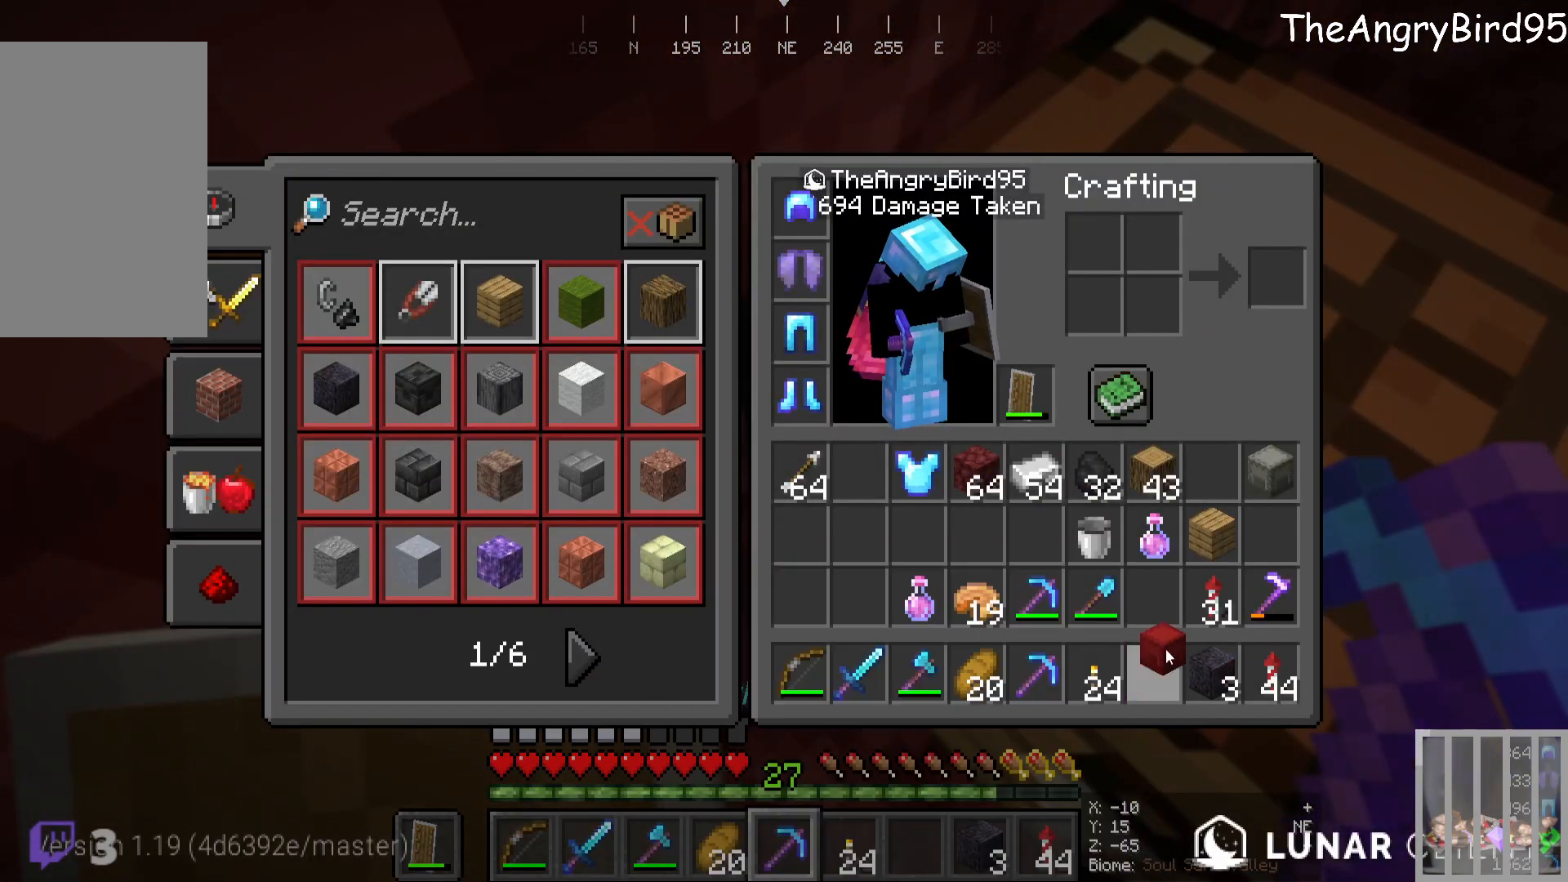
{"keys": [], "mouse": [], "events": []}
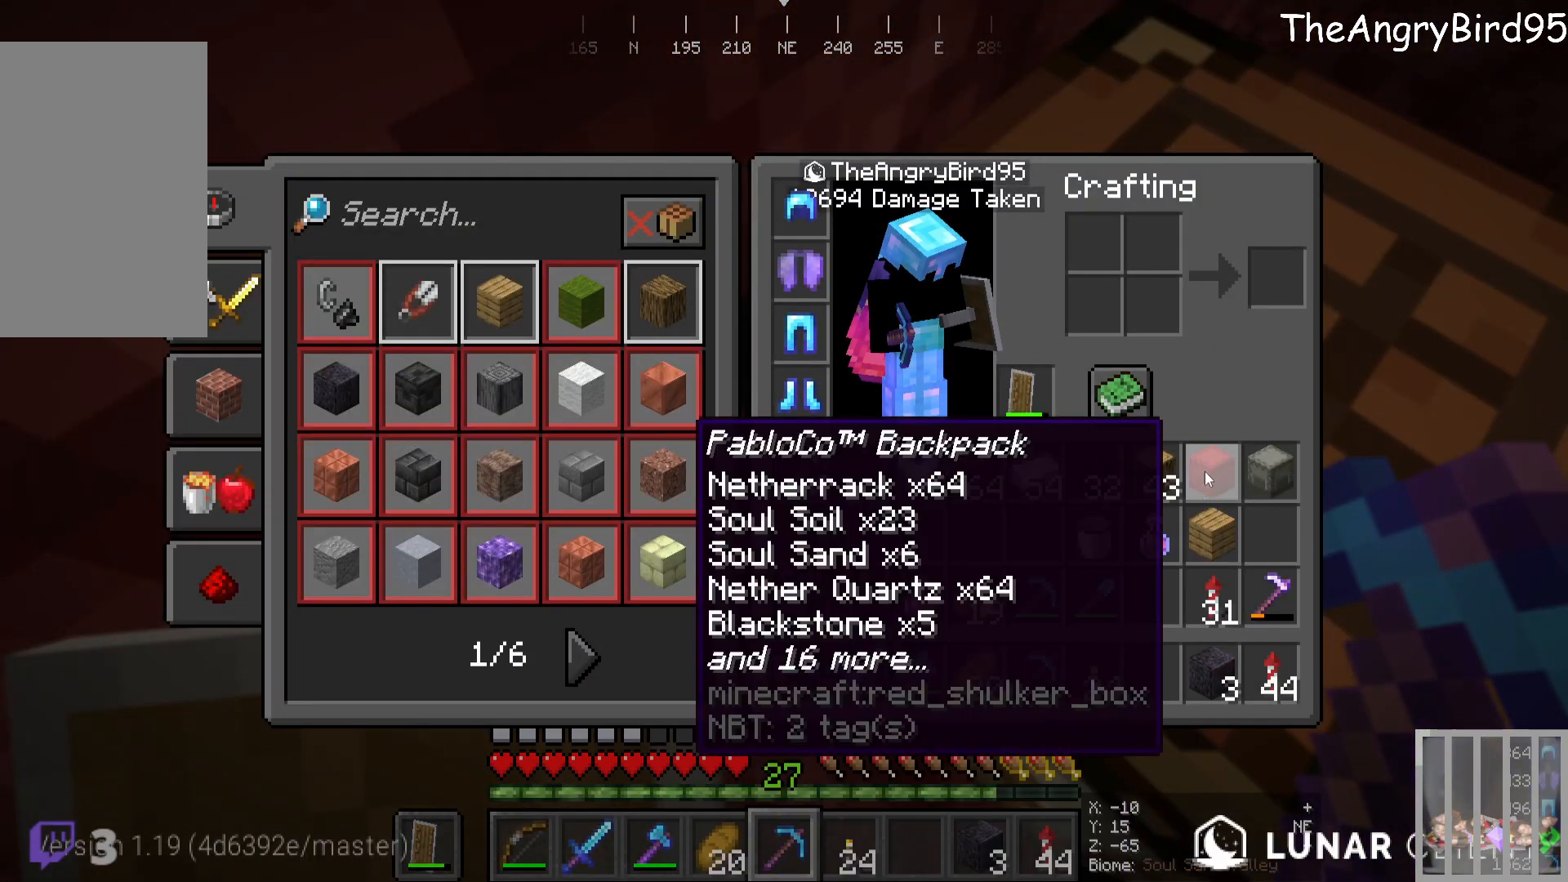
{"keys": [], "mouse": [], "events": []}
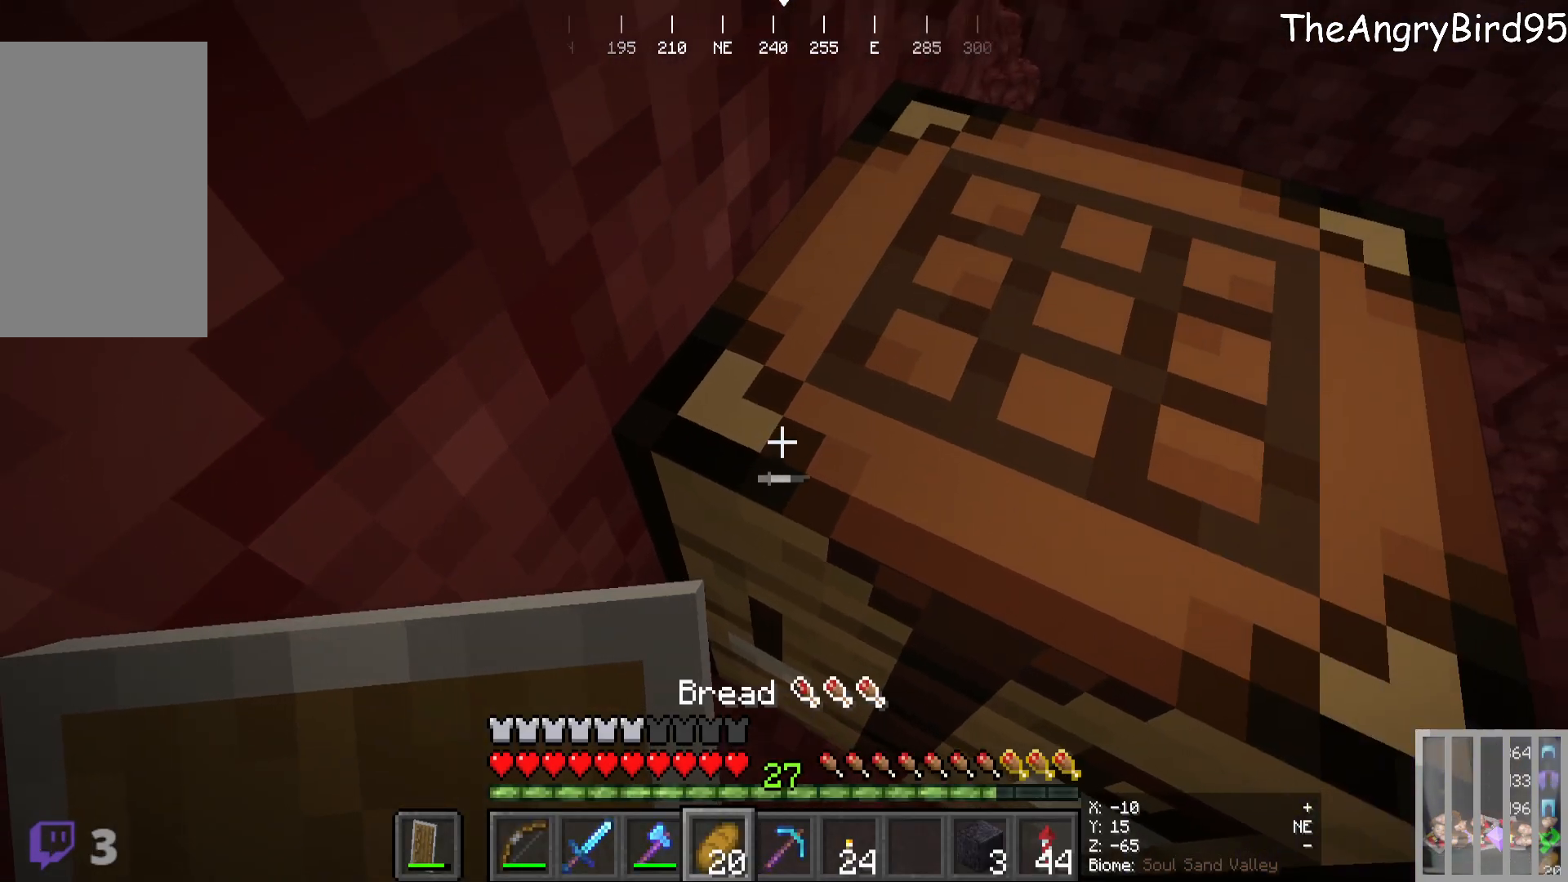
{"keys": [], "mouse": ["left"], "events": [[216, "mouse_left", "down"]]}
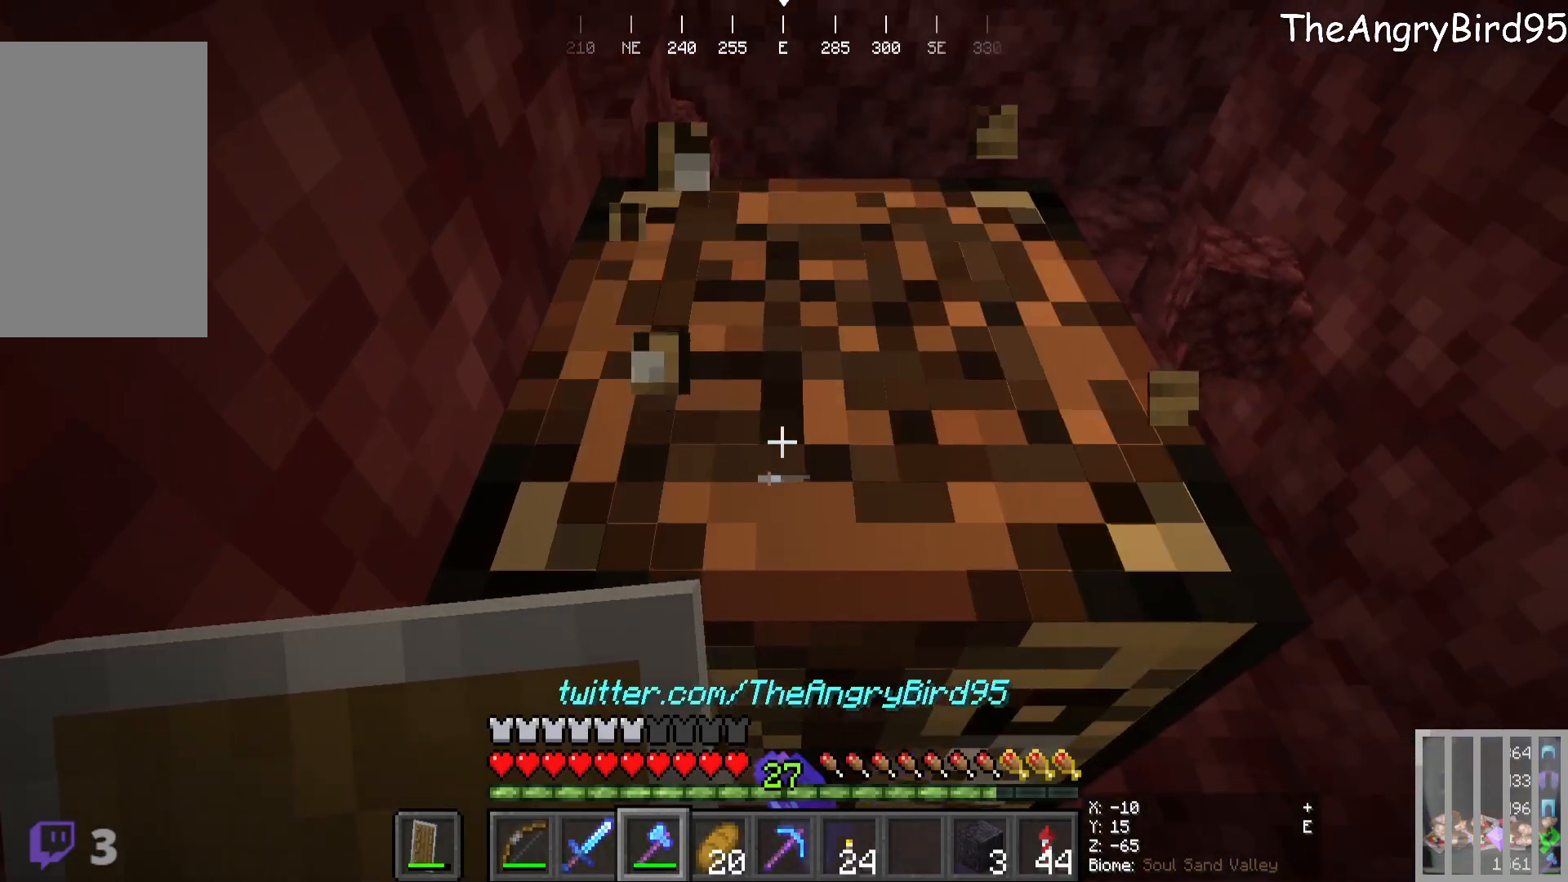
{"keys": [], "mouse": [], "events": [[333, "mouse_left", "up"], [383, "w", "down"], [500, "w", "up"]]}
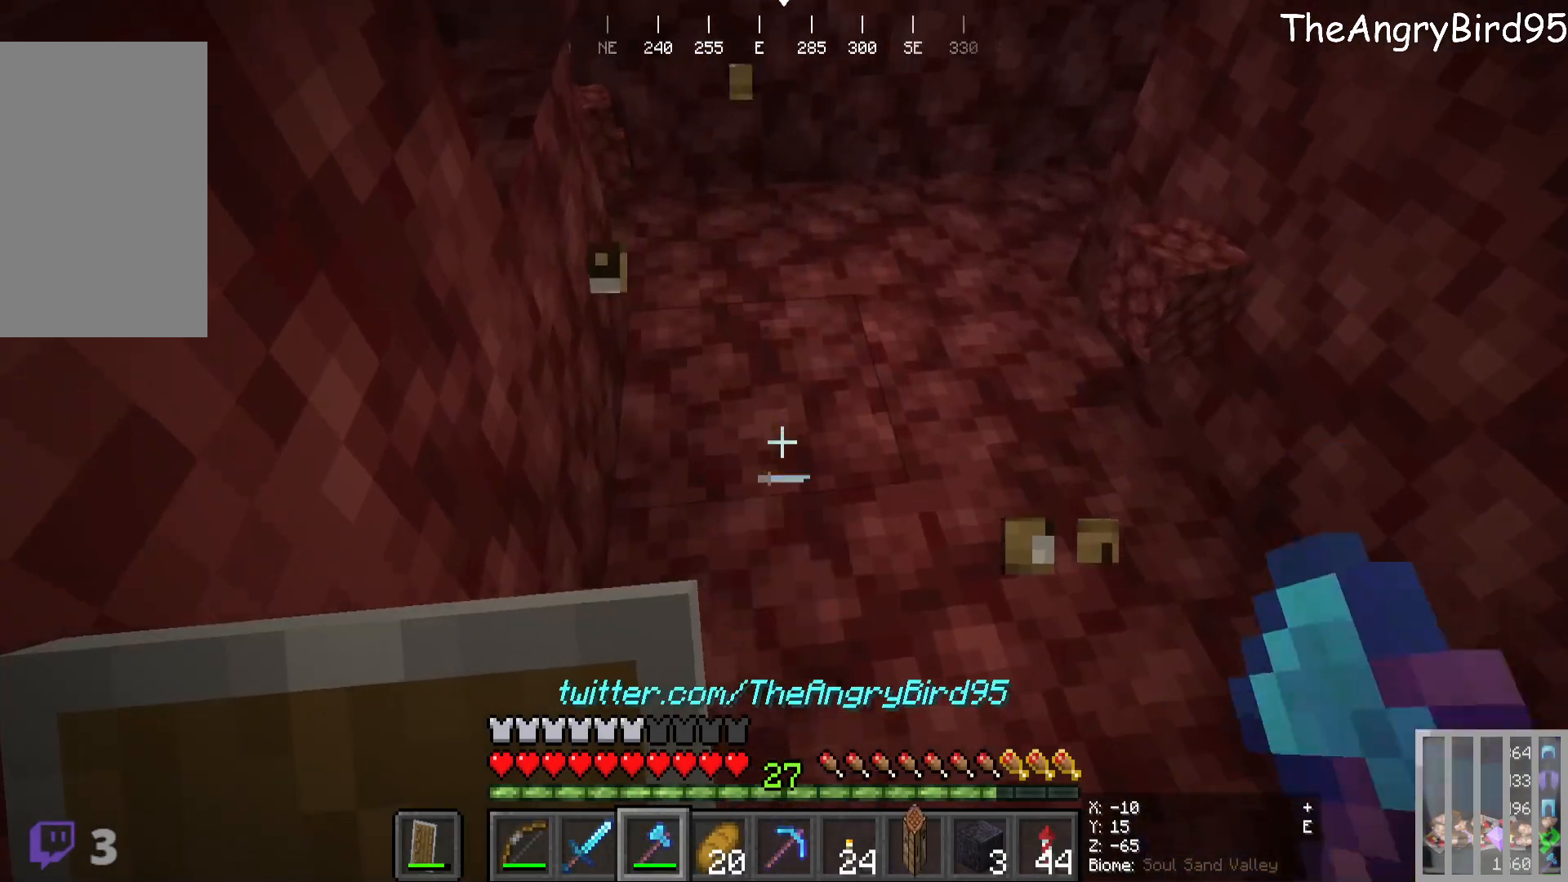
{"keys": [], "mouse": [], "events": [[233, "d", "down"], [316, "d", "up"]]}
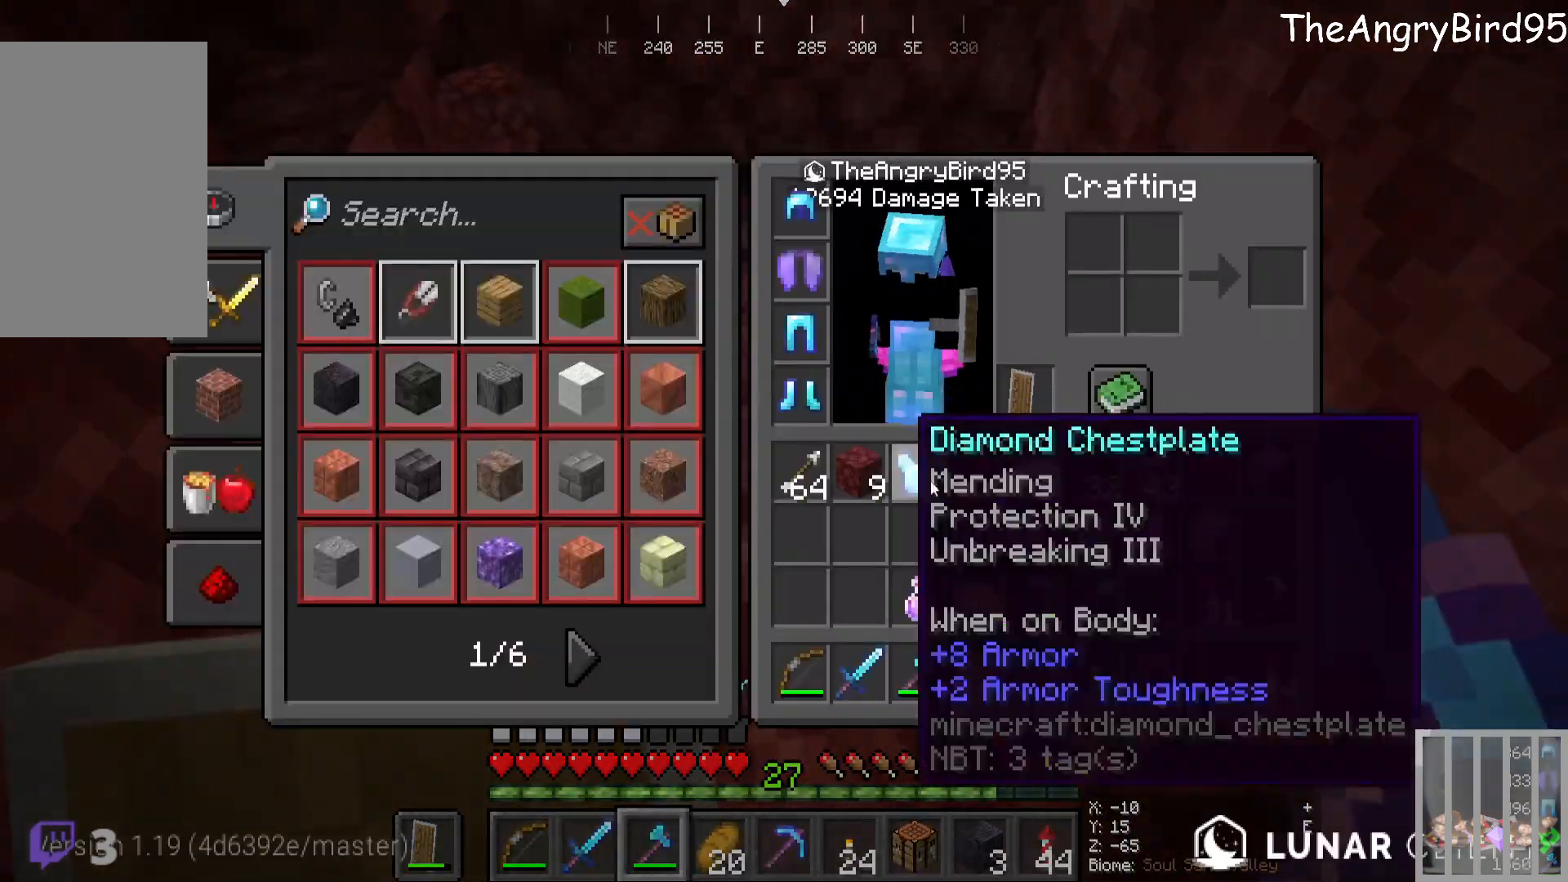
{"keys": [], "mouse": [], "events": []}
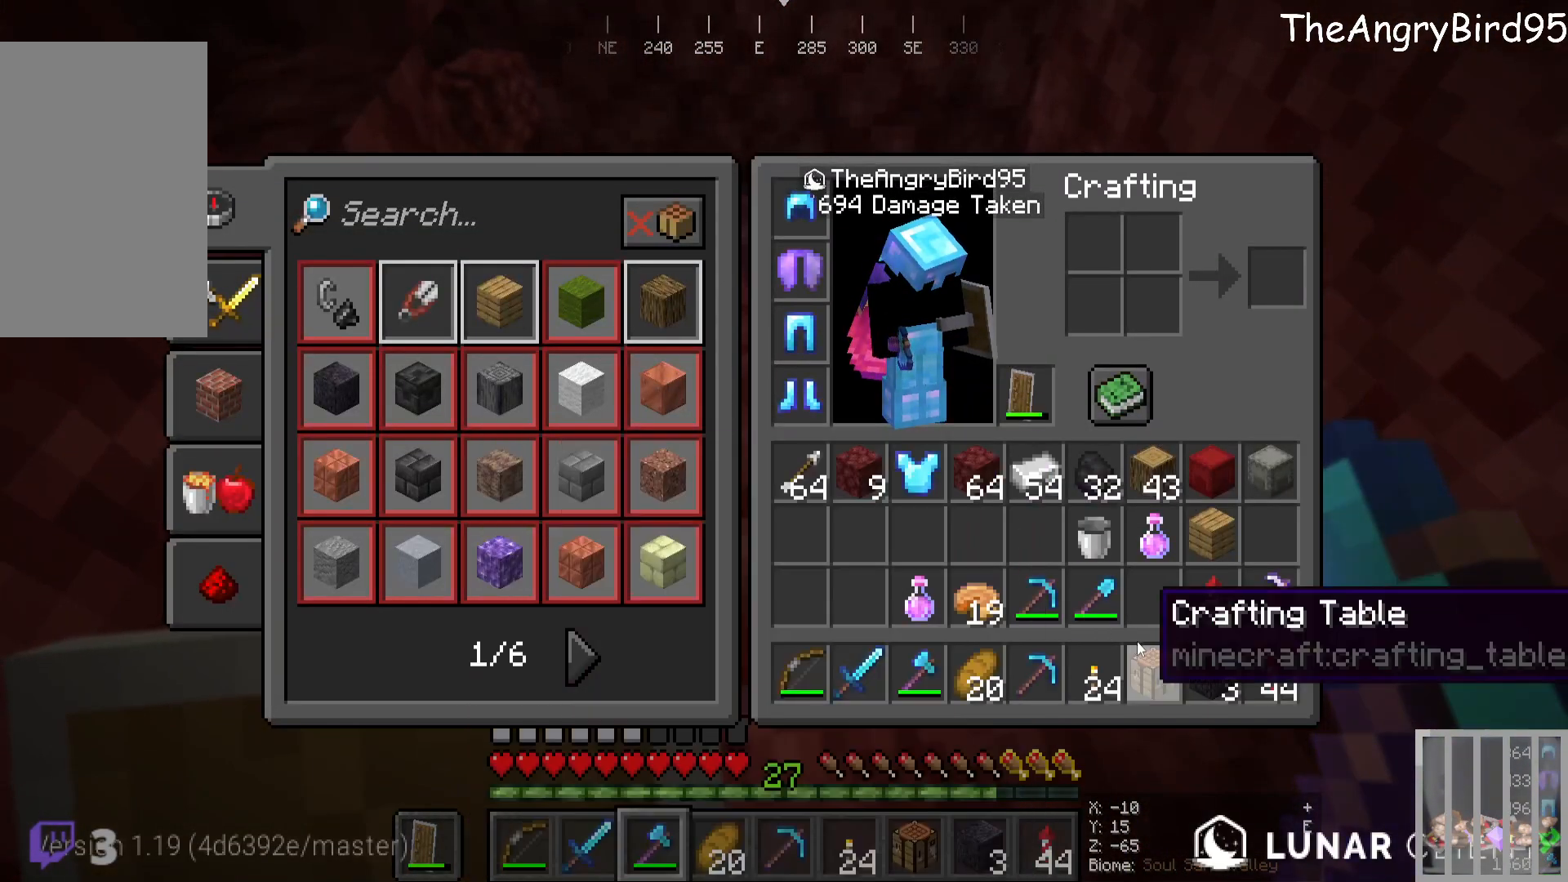
{"keys": ["w"], "mouse": [], "events": [[450, "w", "down"]]}
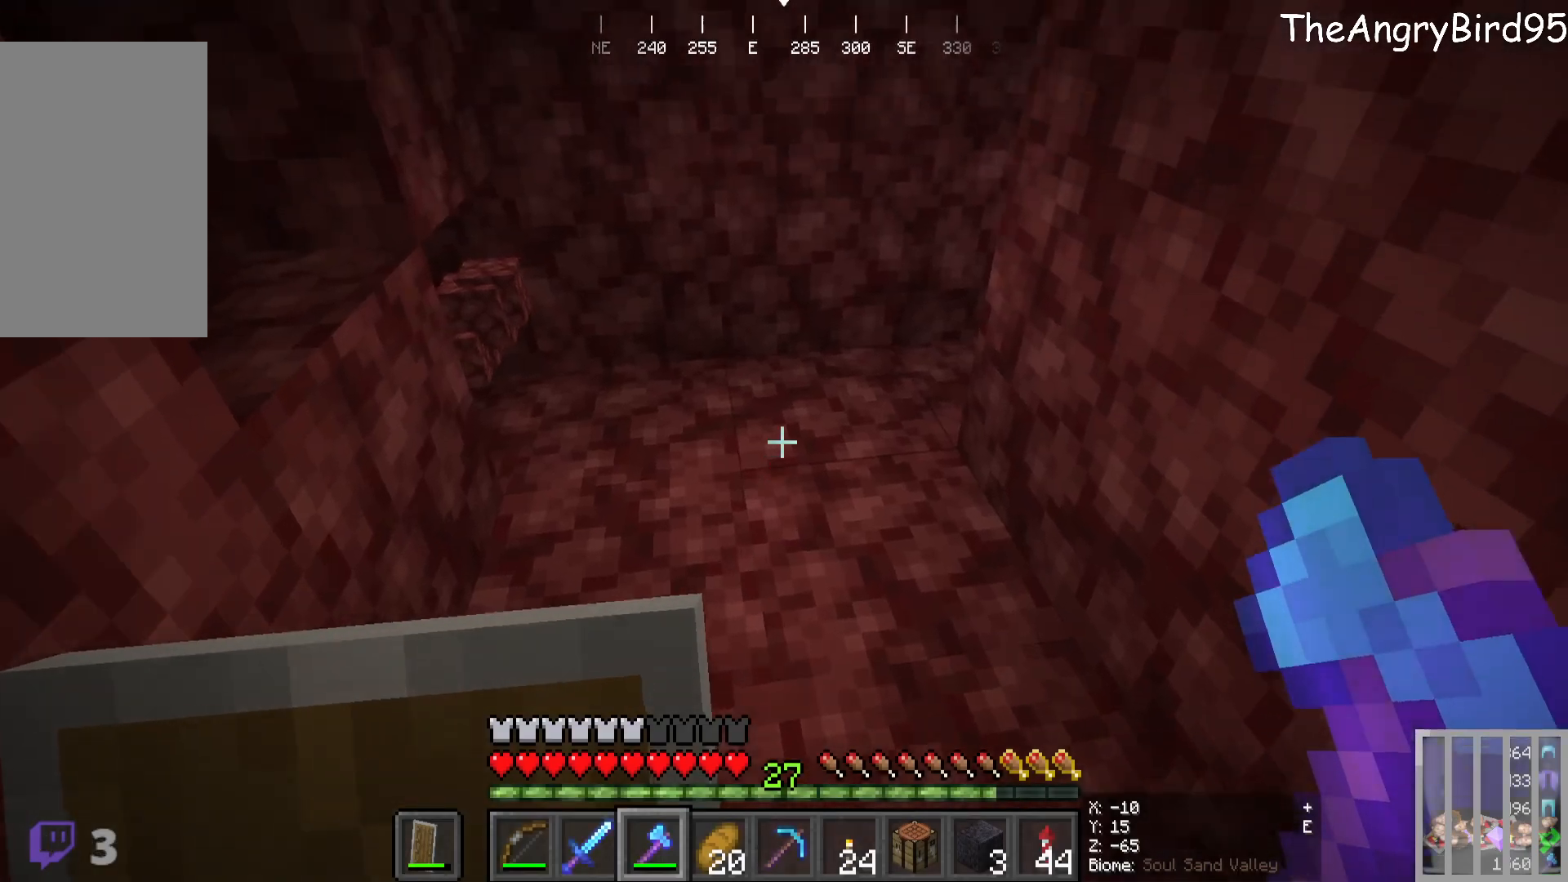
{"keys": ["d", "w"], "mouse": []}
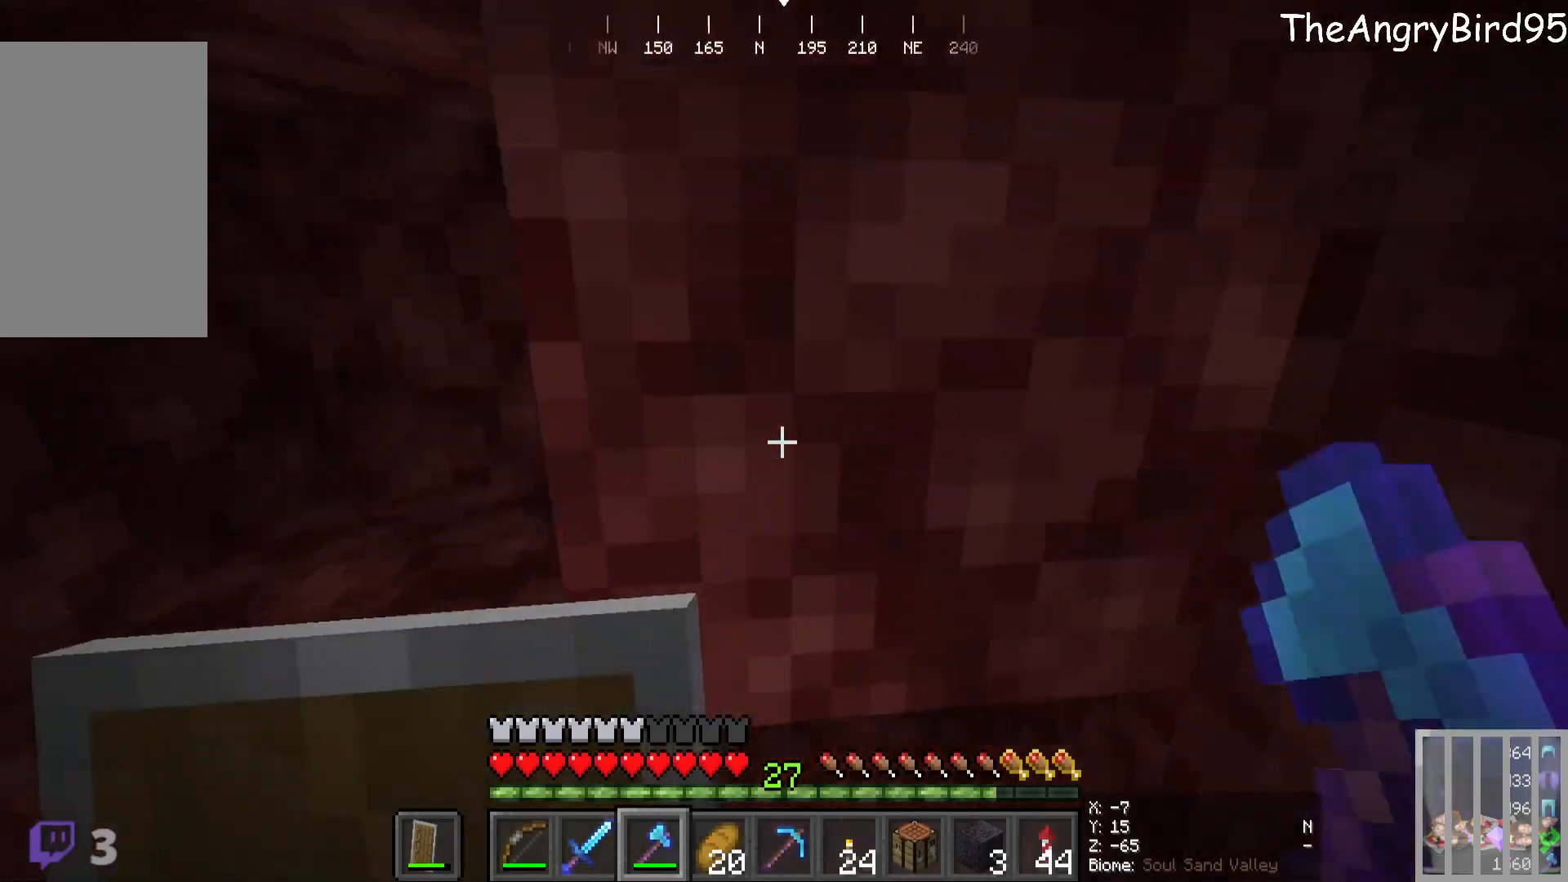
{"keys": ["s"], "mouse": [], "events": [[50, "d", "up"], [183, "w", "up"], [266, "s", "down"]]}
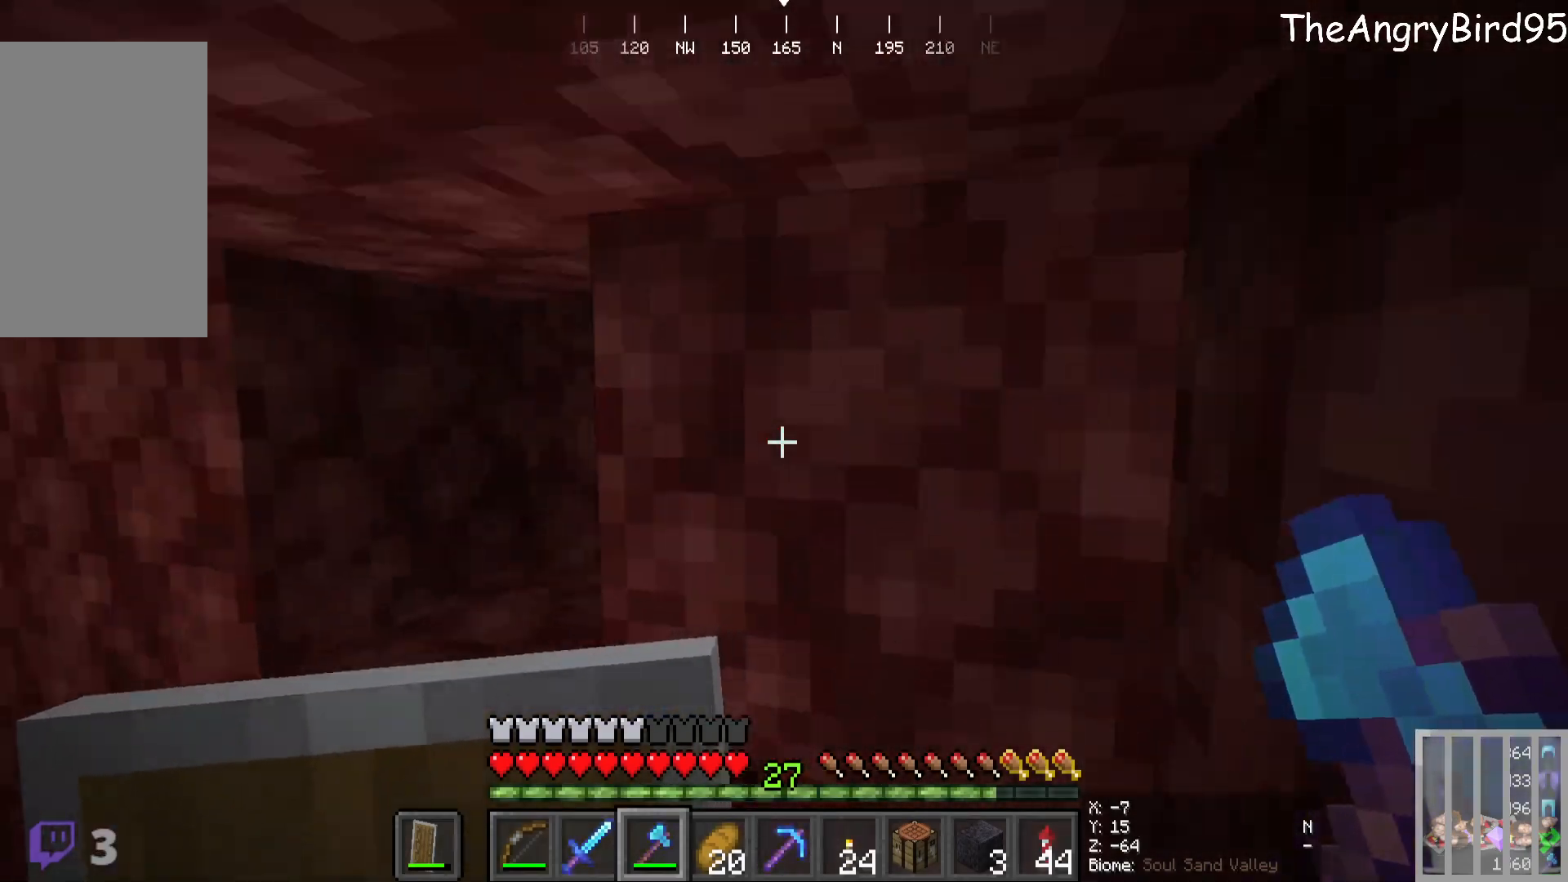
{"keys": [], "mouse": []}
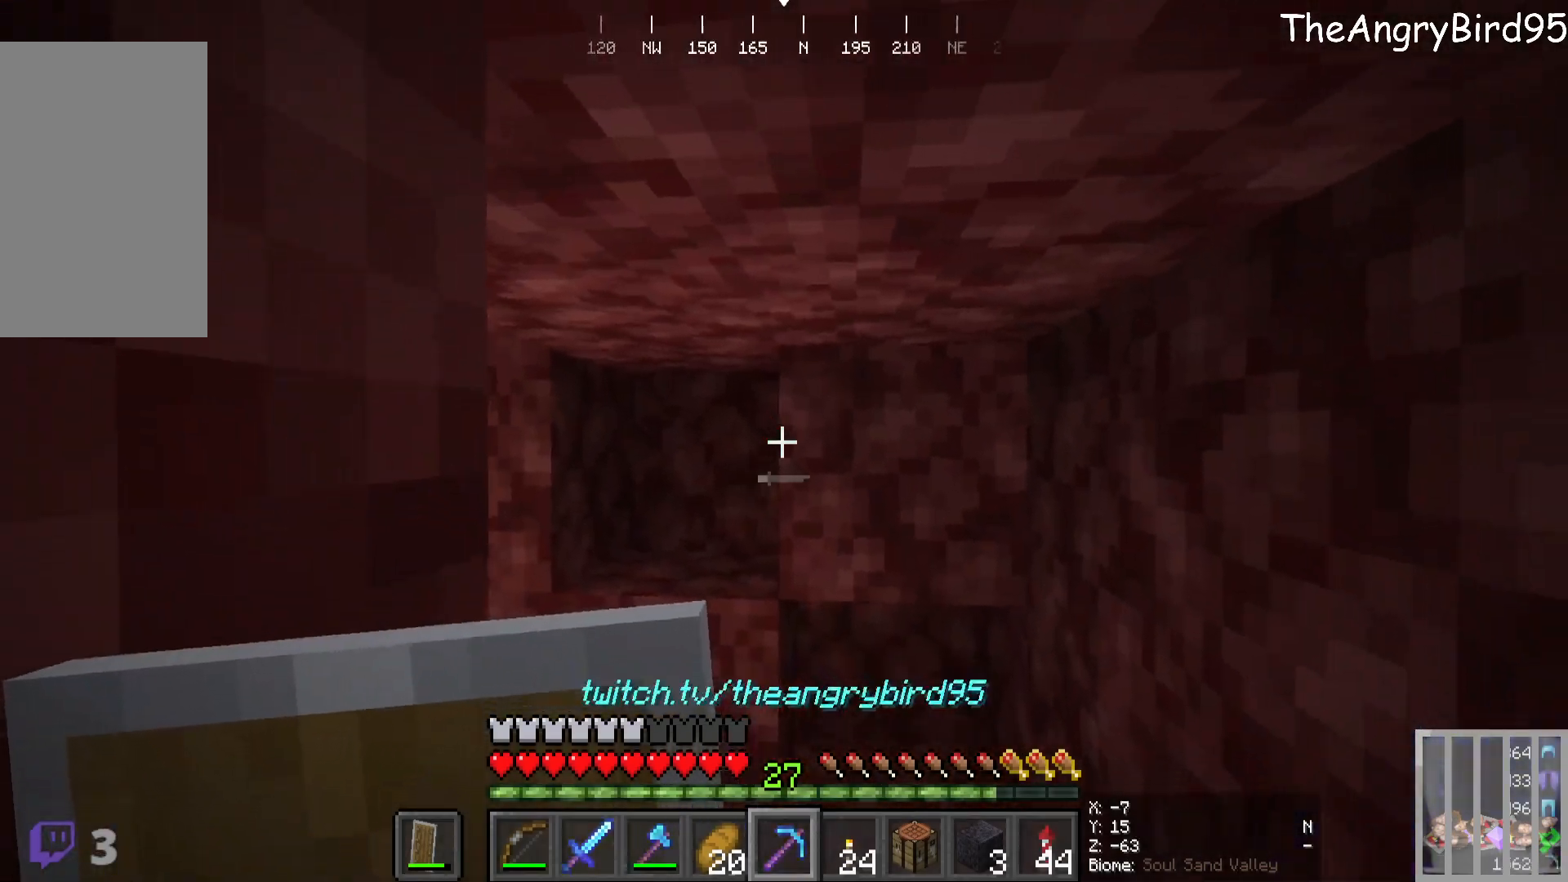
{"keys": [], "mouse": [], "events": []}
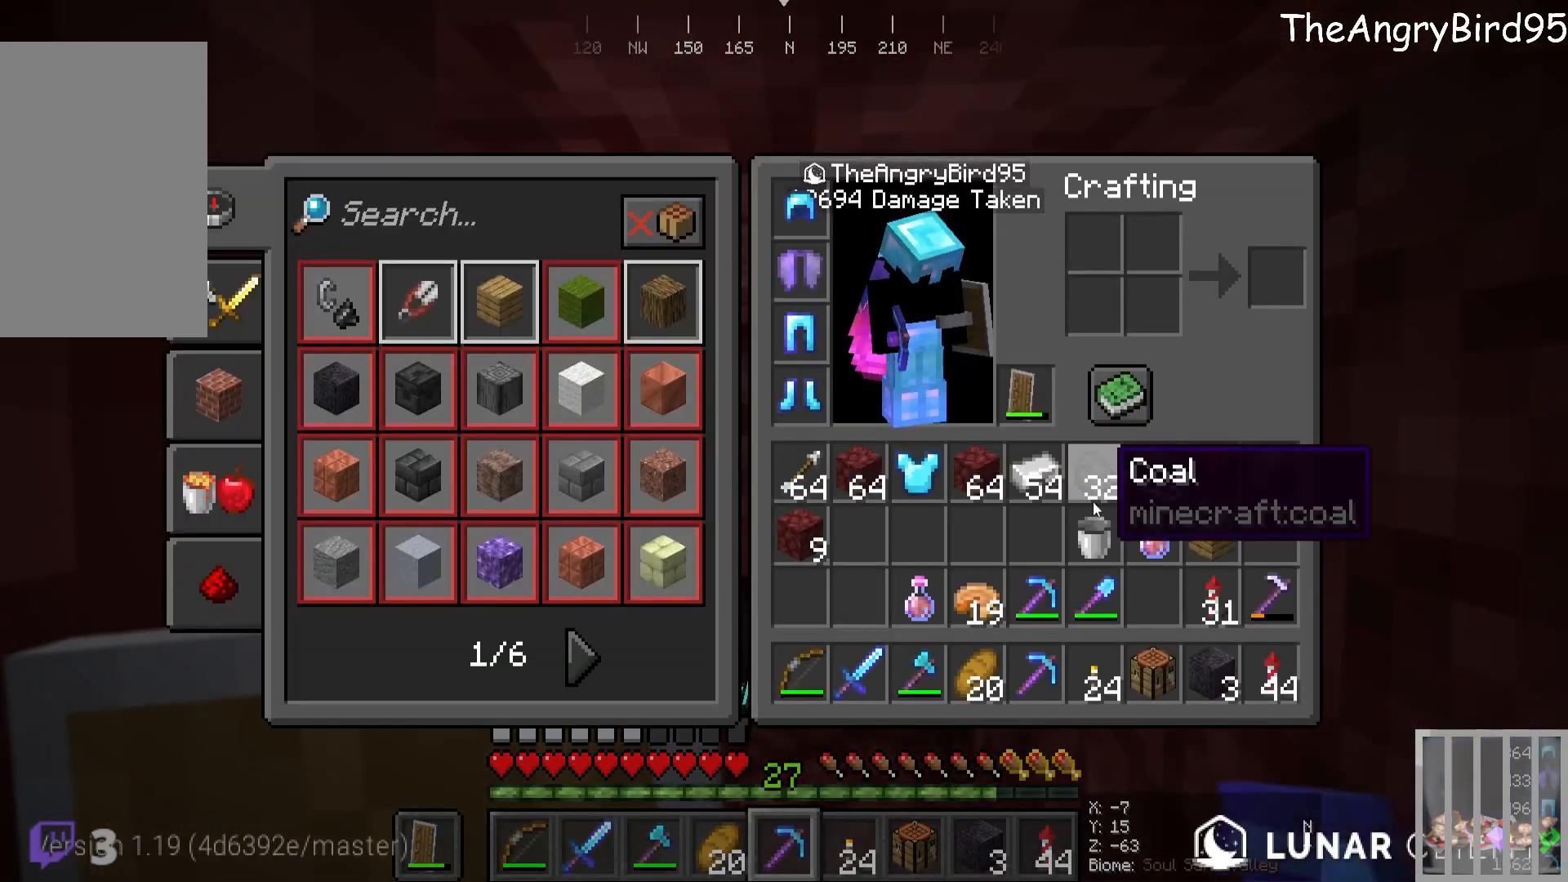
{"keys": [], "mouse": [], "events": []}
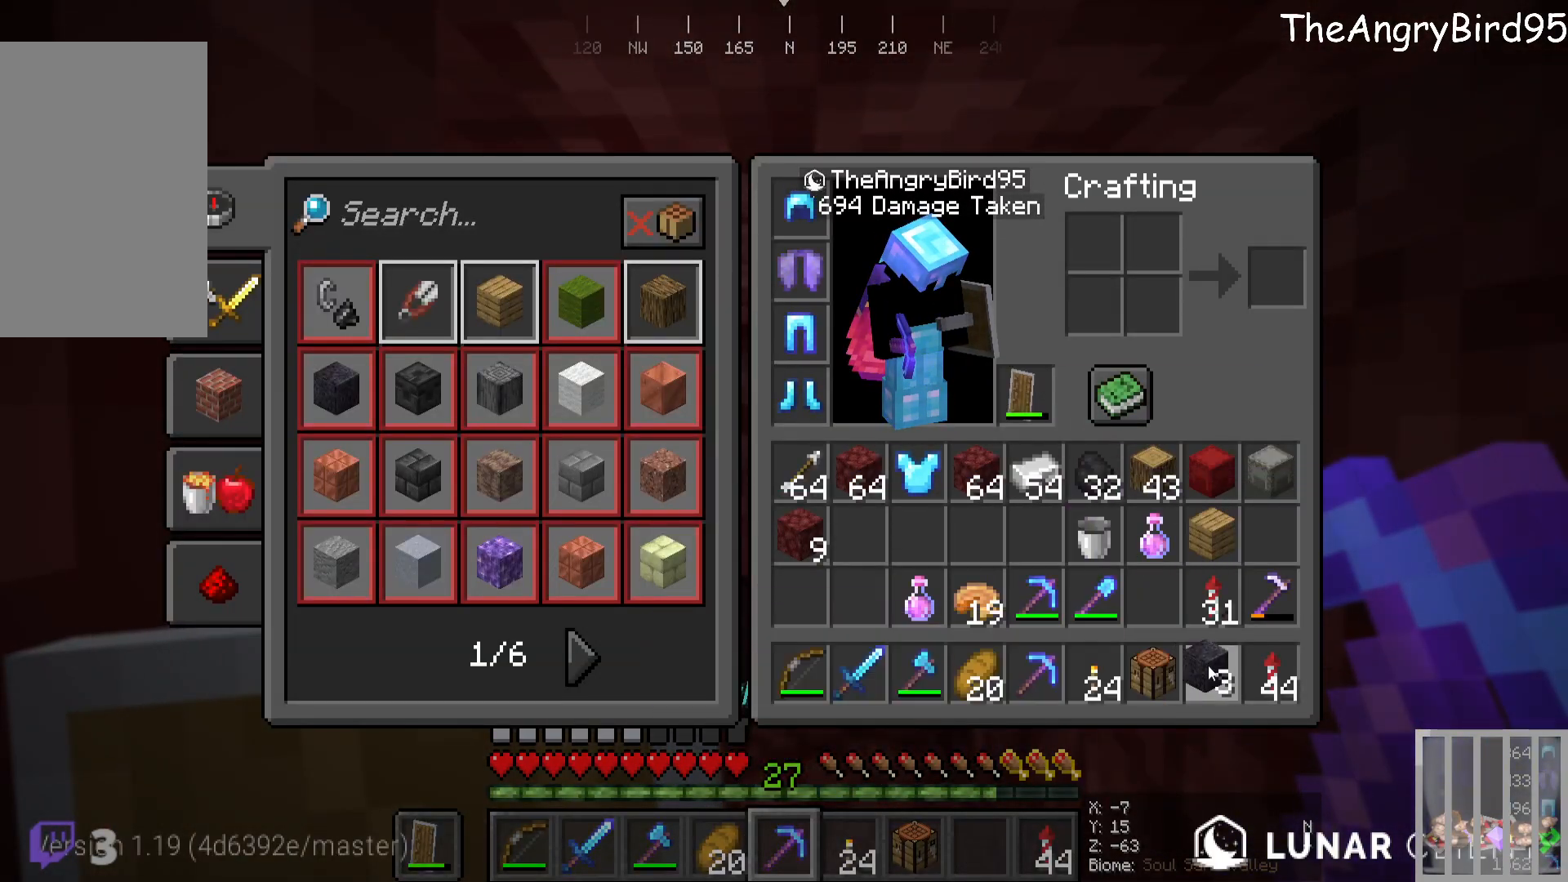
{"keys": [], "mouse": [], "events": []}
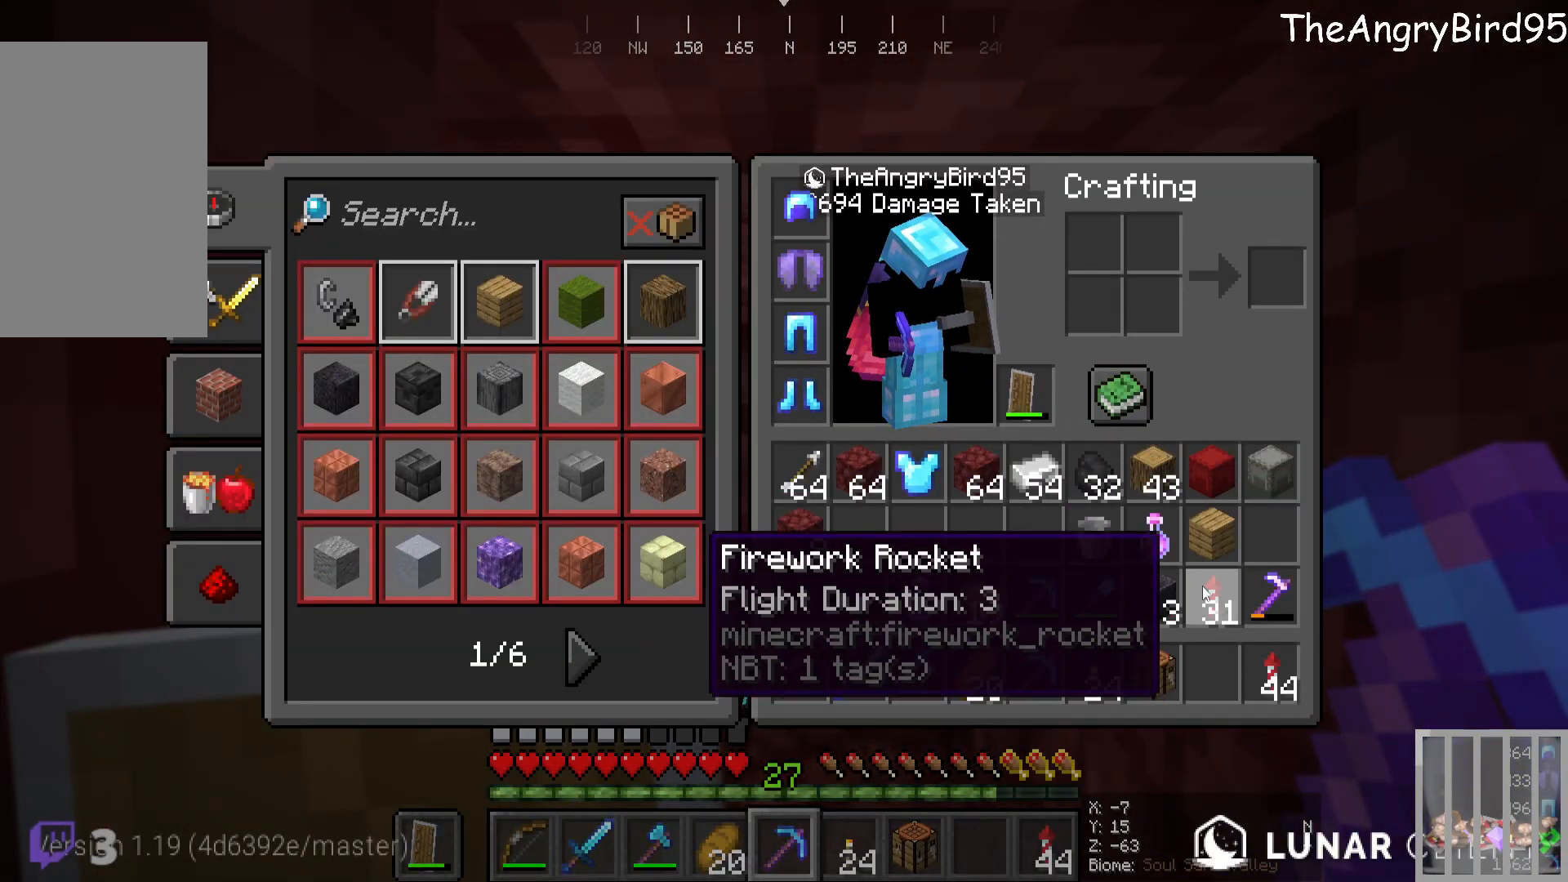
{"keys": [], "mouse": [], "events": []}
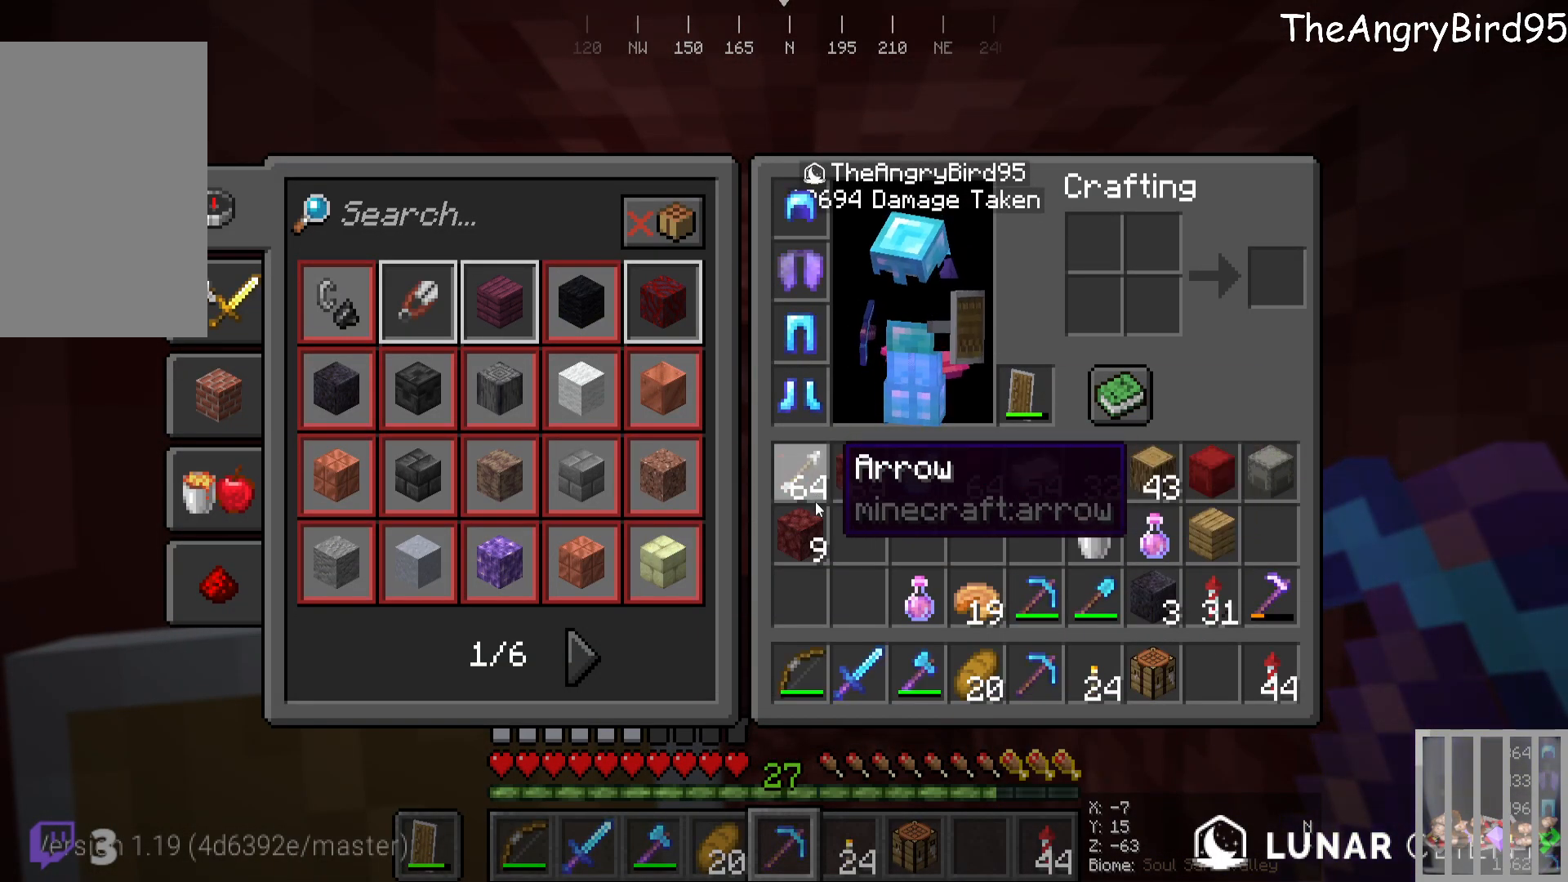
{"keys": [], "mouse": [], "events": []}
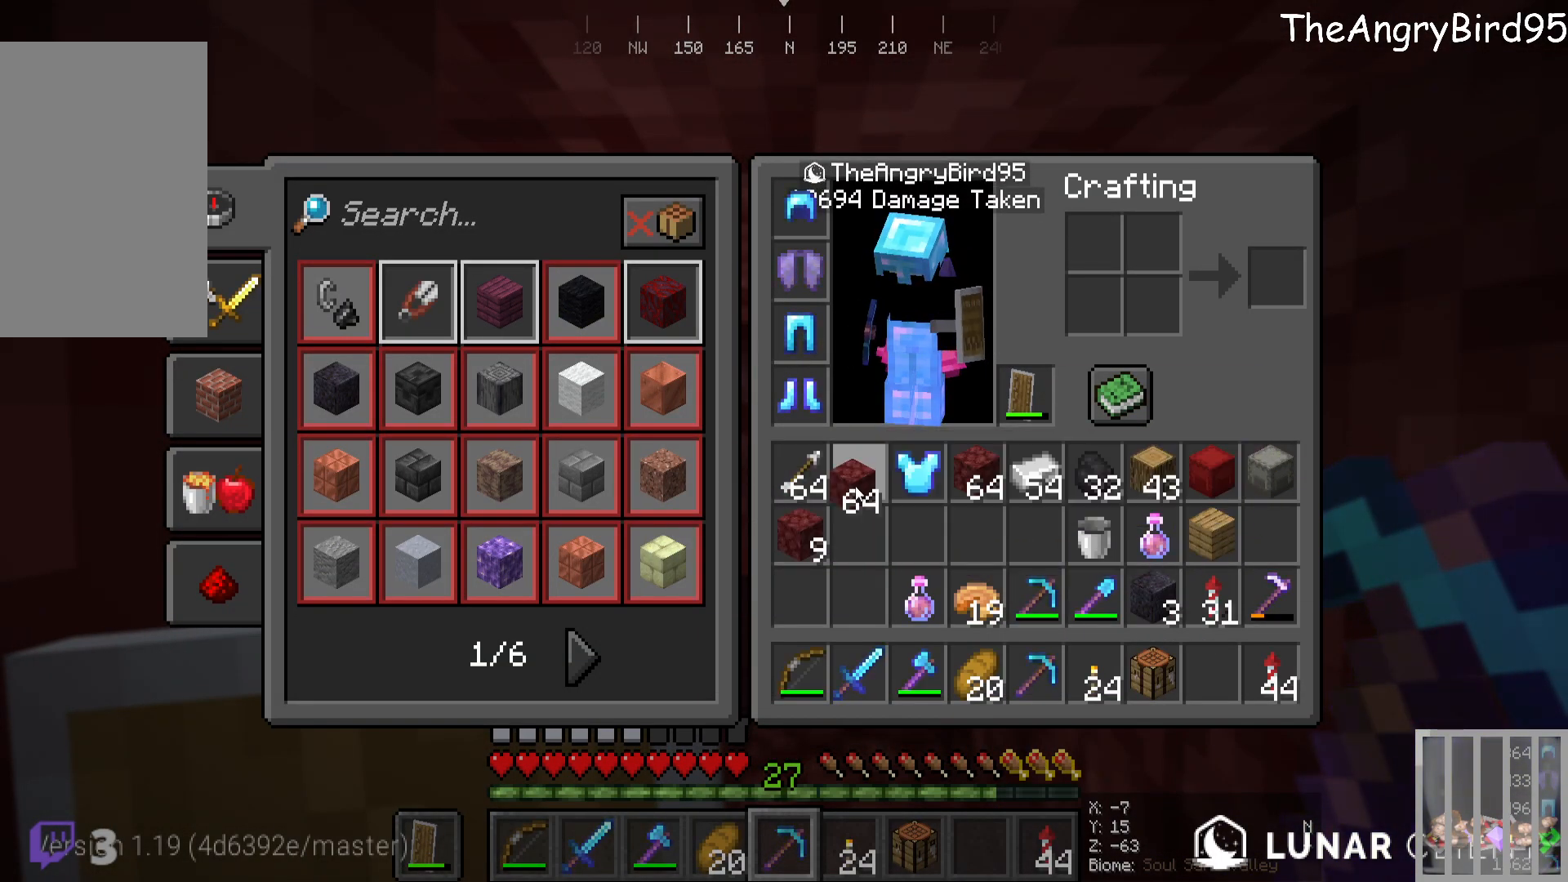
{"keys": [], "mouse": [], "events": []}
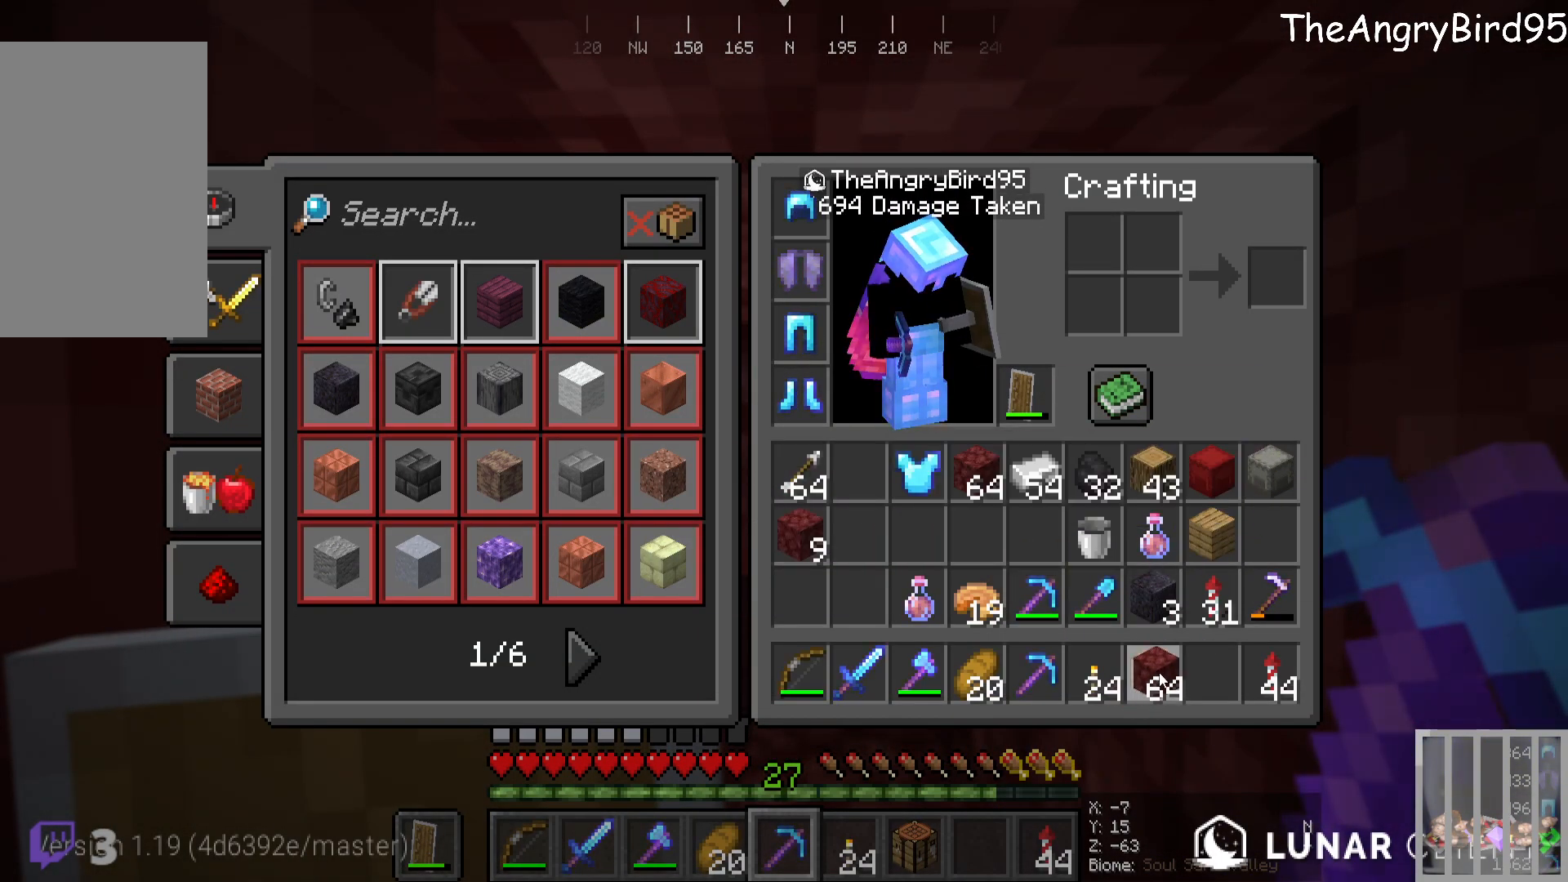
{"keys": [], "mouse": [], "events": []}
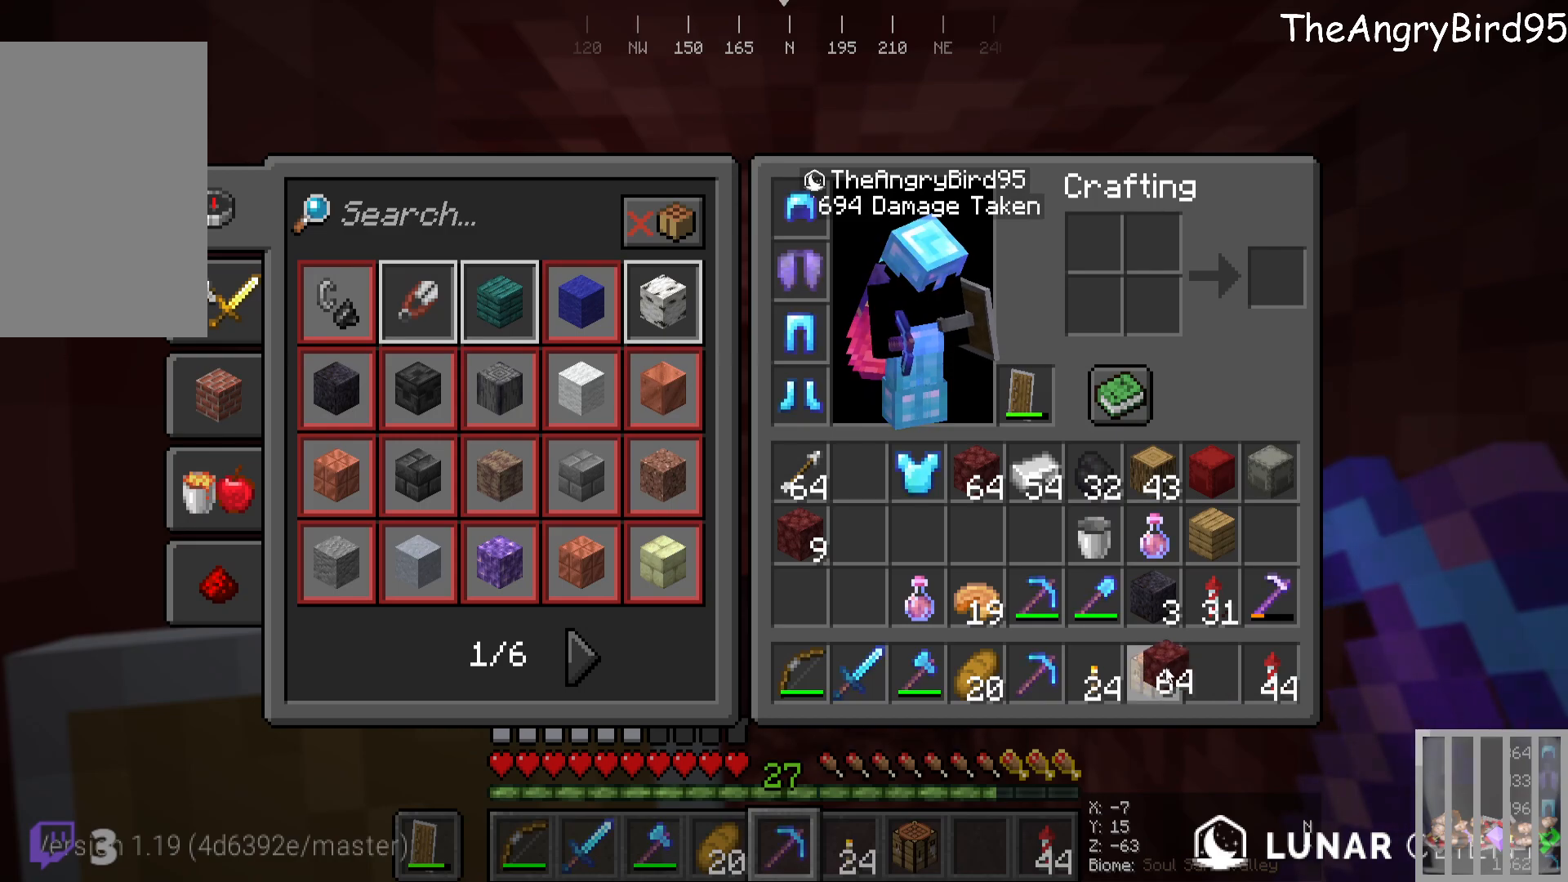
{"keys": [], "mouse": [], "events": []}